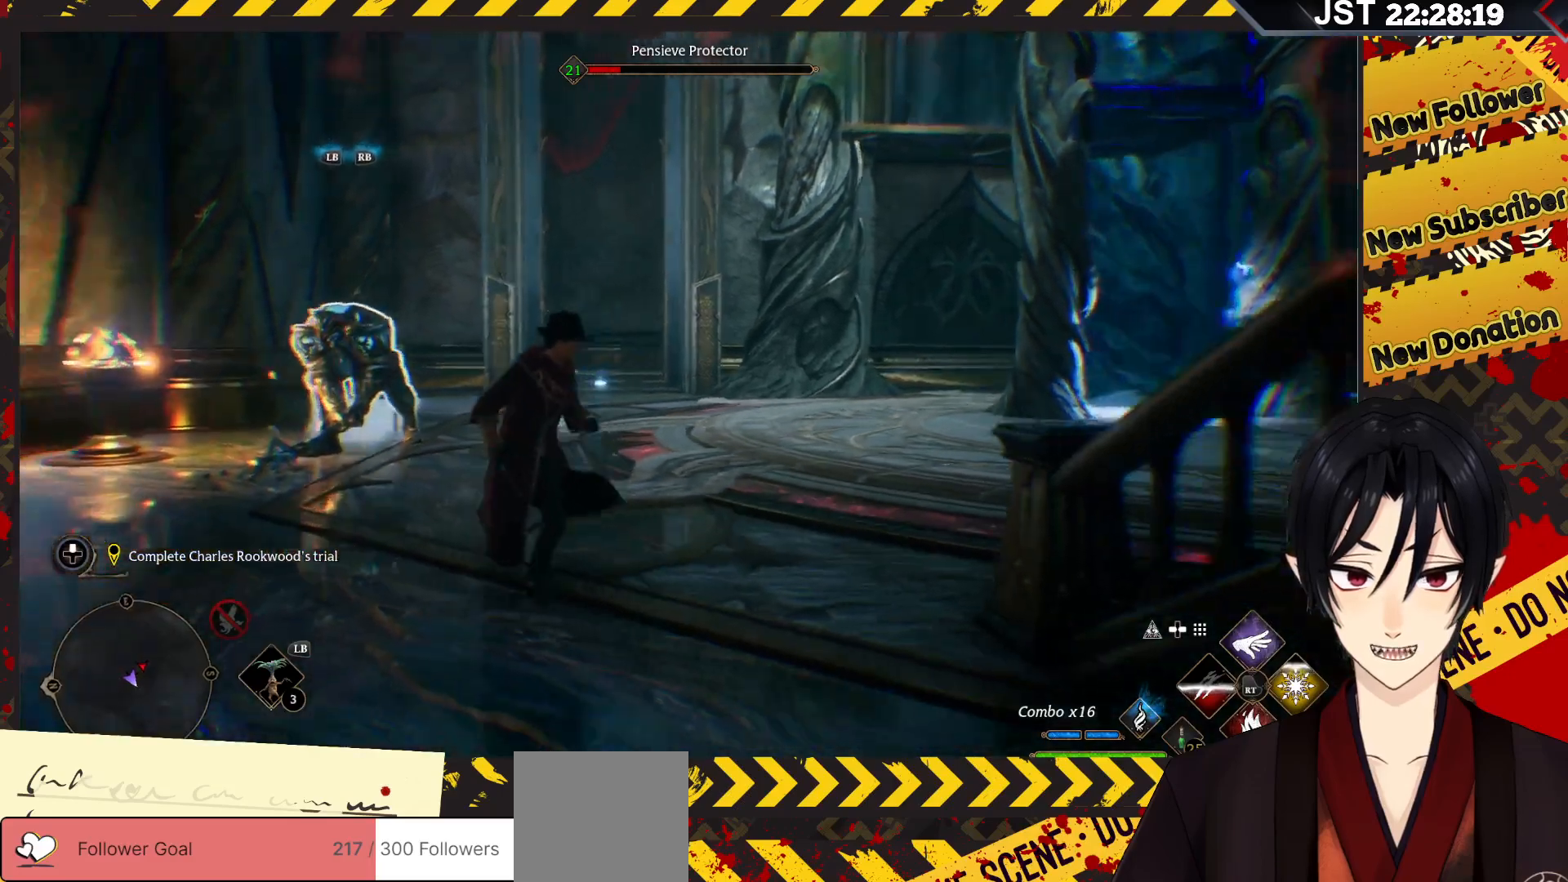
Gameplay with a controller (Xbox layout); each line is a JSON object with the inputs held at the frame after it. "events" lists button and stick changes between this image and that frame as [ms after this image, input, new state], when the widget could be followed in between.
{"buttons": ["R3"], "left_stick": "up-right", "right_stick": "center", "events": [[283, "left_stick", "up-right"], [300, "right_stick", "center"], [500, "R3", "down"]]}
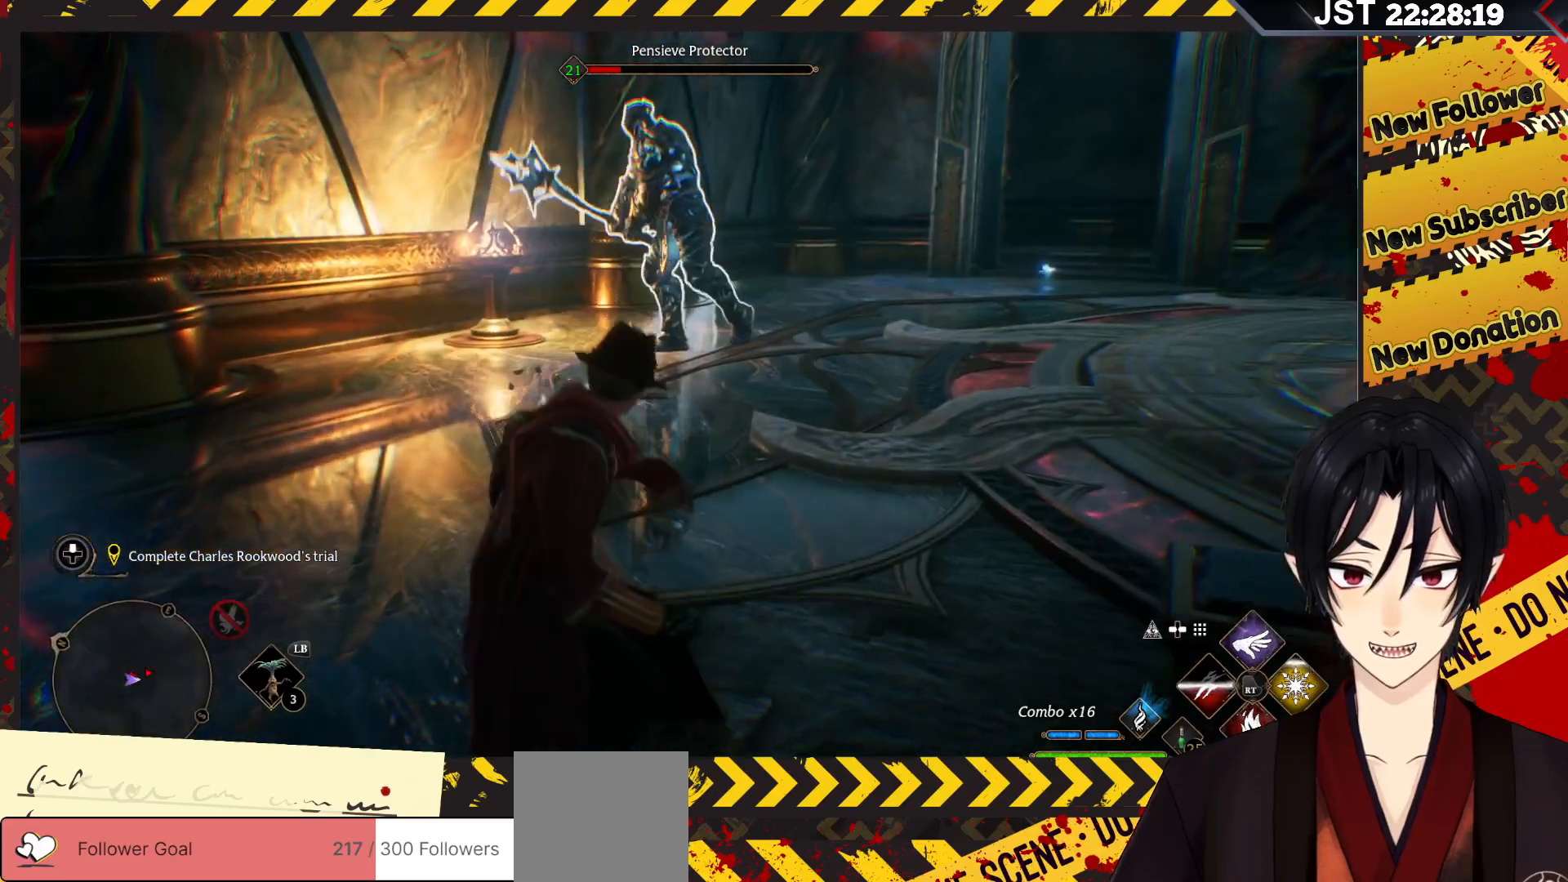
{"buttons": [], "left_stick": "down-right", "right_stick": "center", "events": [[117, "R3", "up"], [267, "left_stick", "right"], [433, "left_stick", "down-right"]]}
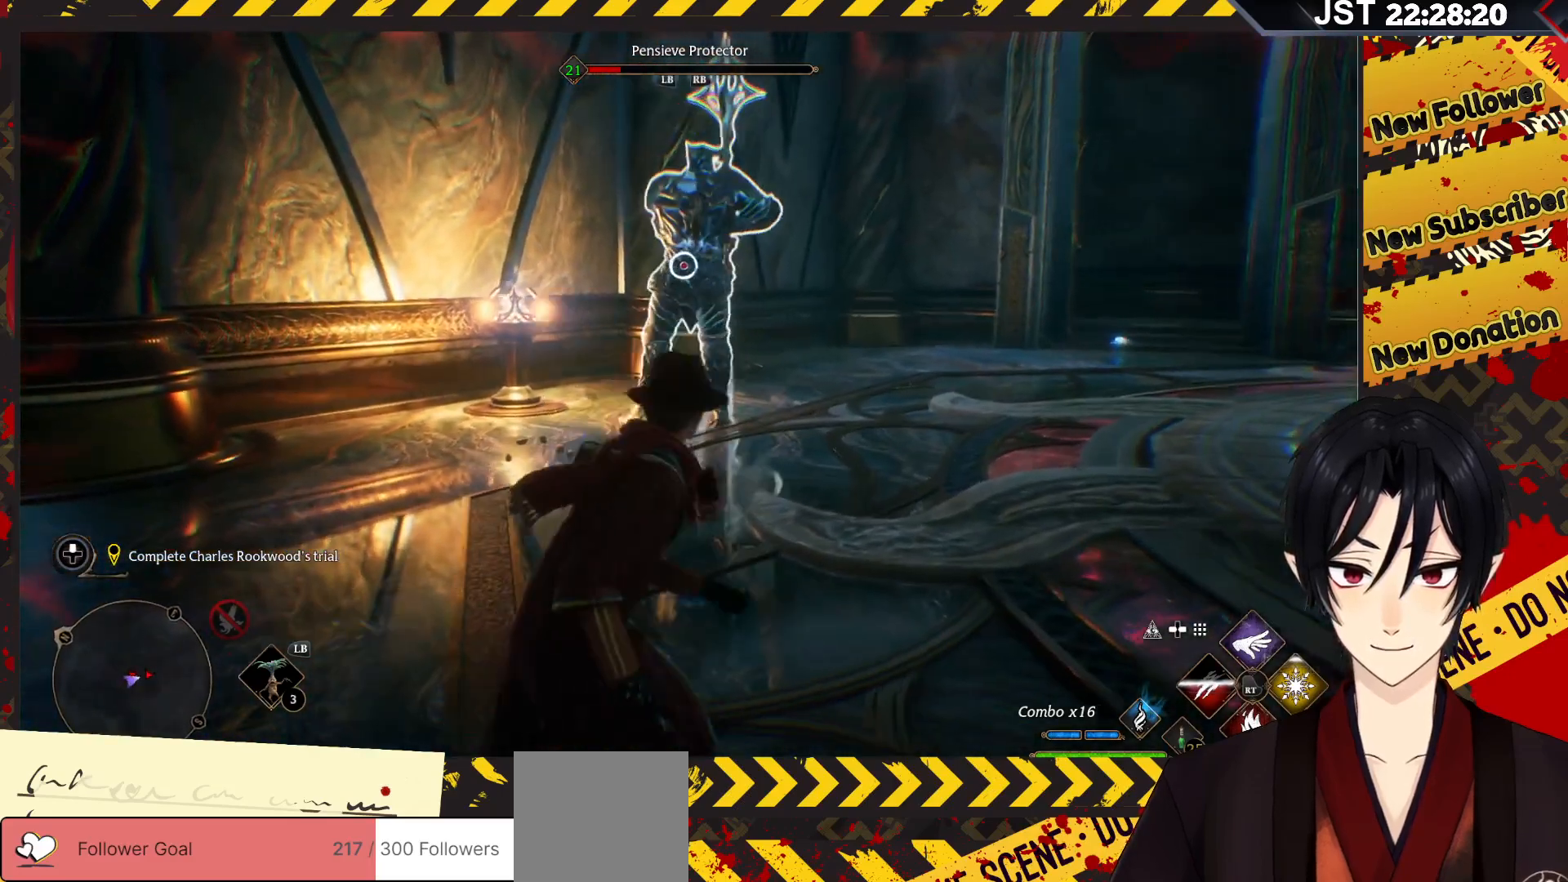
{"buttons": [], "left_stick": "down-right", "right_stick": "center", "events": []}
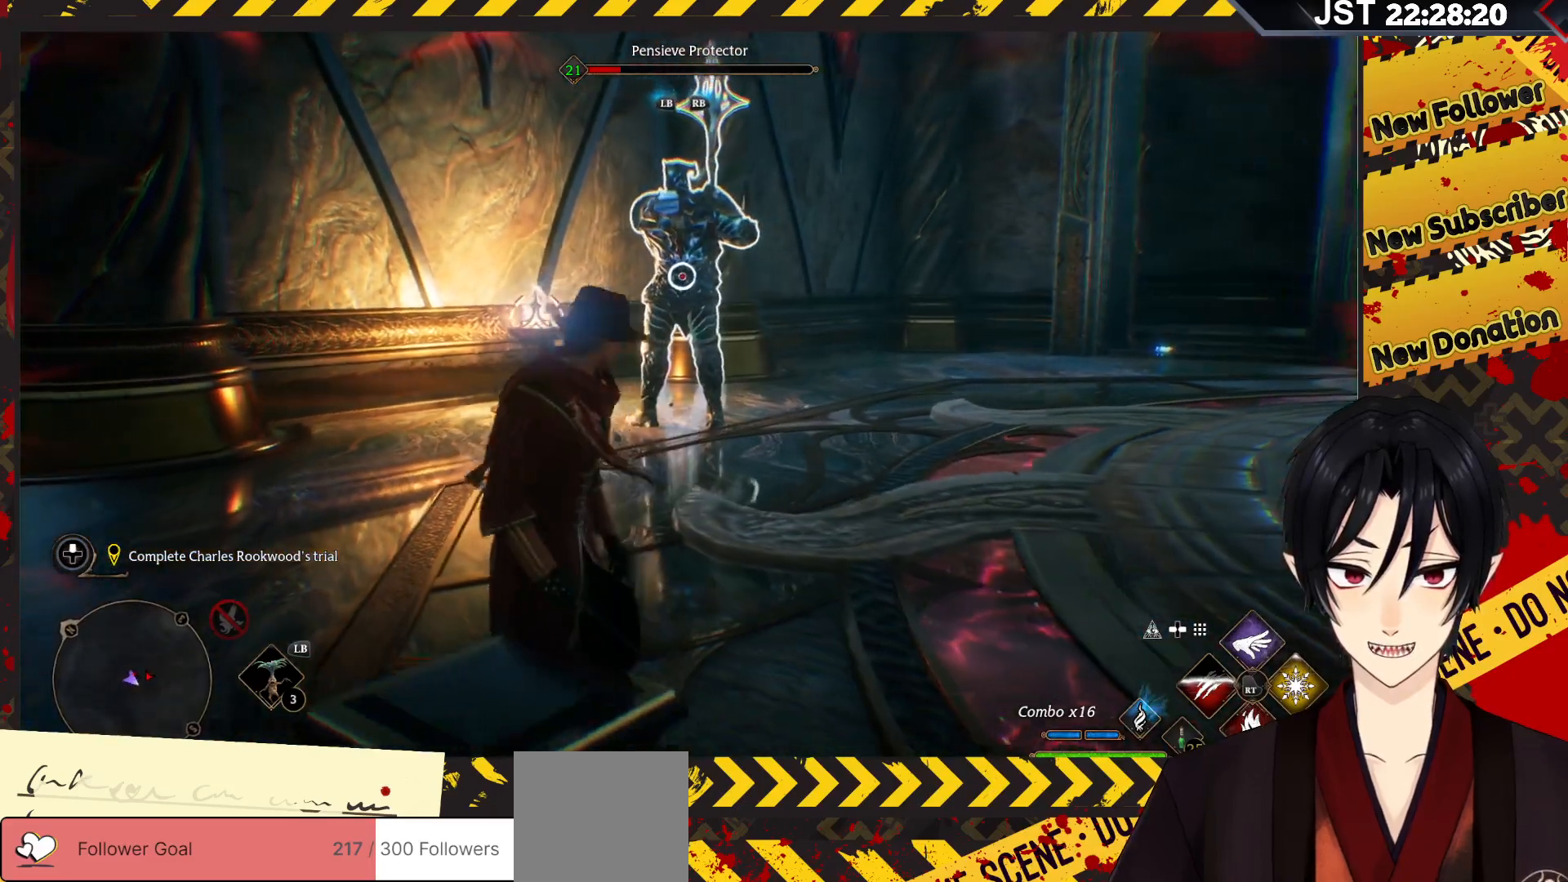
{"buttons": [], "left_stick": "up-right", "right_stick": "center", "events": [[483, "left_stick", "up-right"]]}
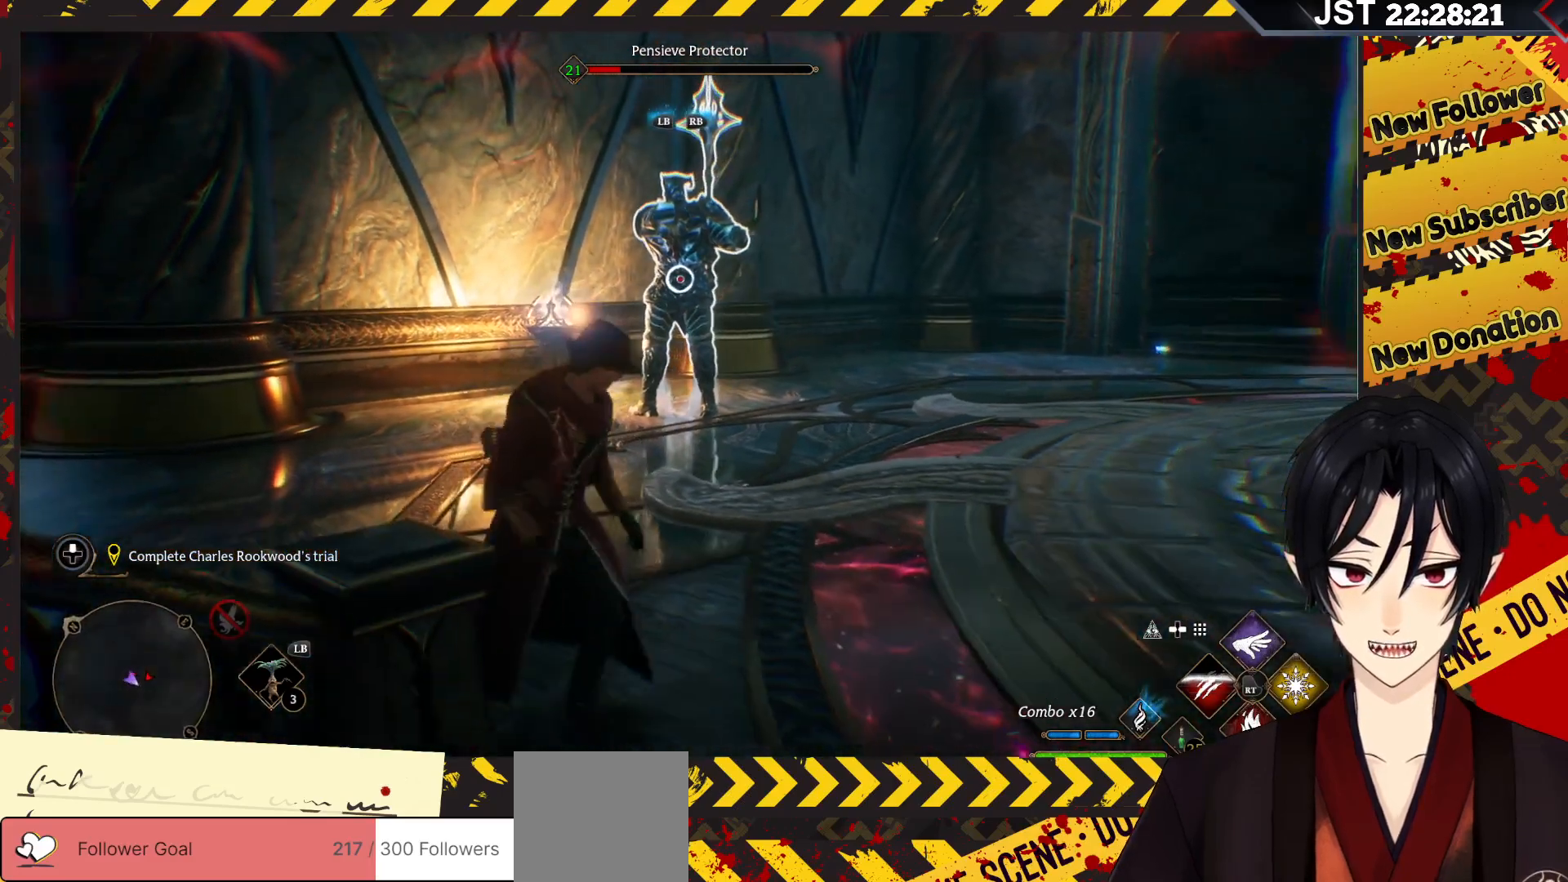
{"buttons": ["R2"], "left_stick": "up", "right_stick": "center", "events": [[167, "left_stick", "up"], [467, "R2", "down"]]}
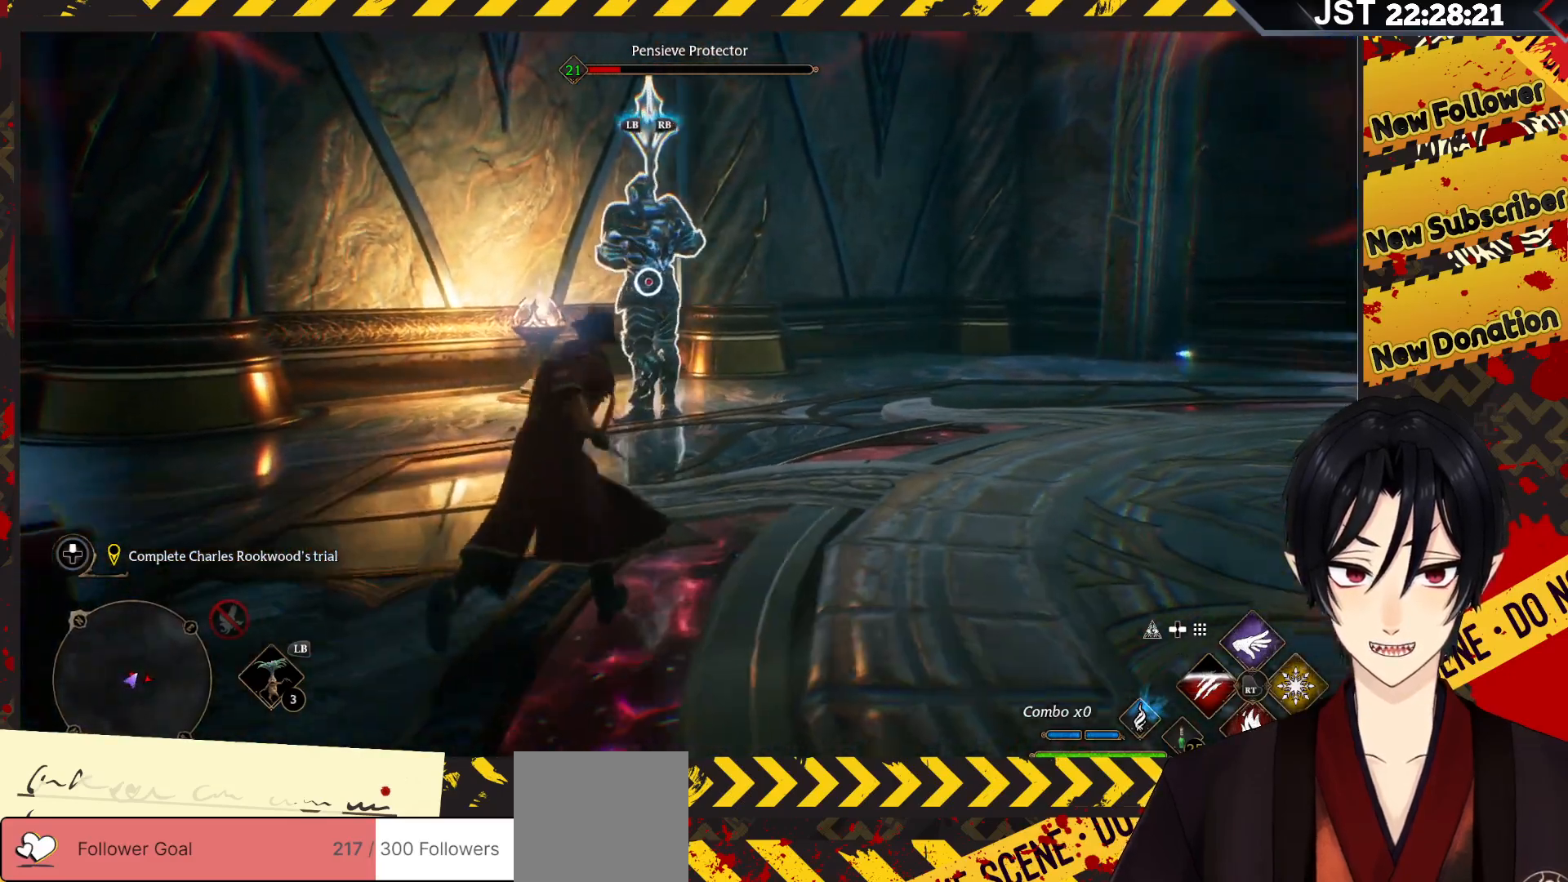
{"buttons": ["R2"], "left_stick": "up", "right_stick": "center", "events": [[17, "B", "down"], [200, "B", "up"]]}
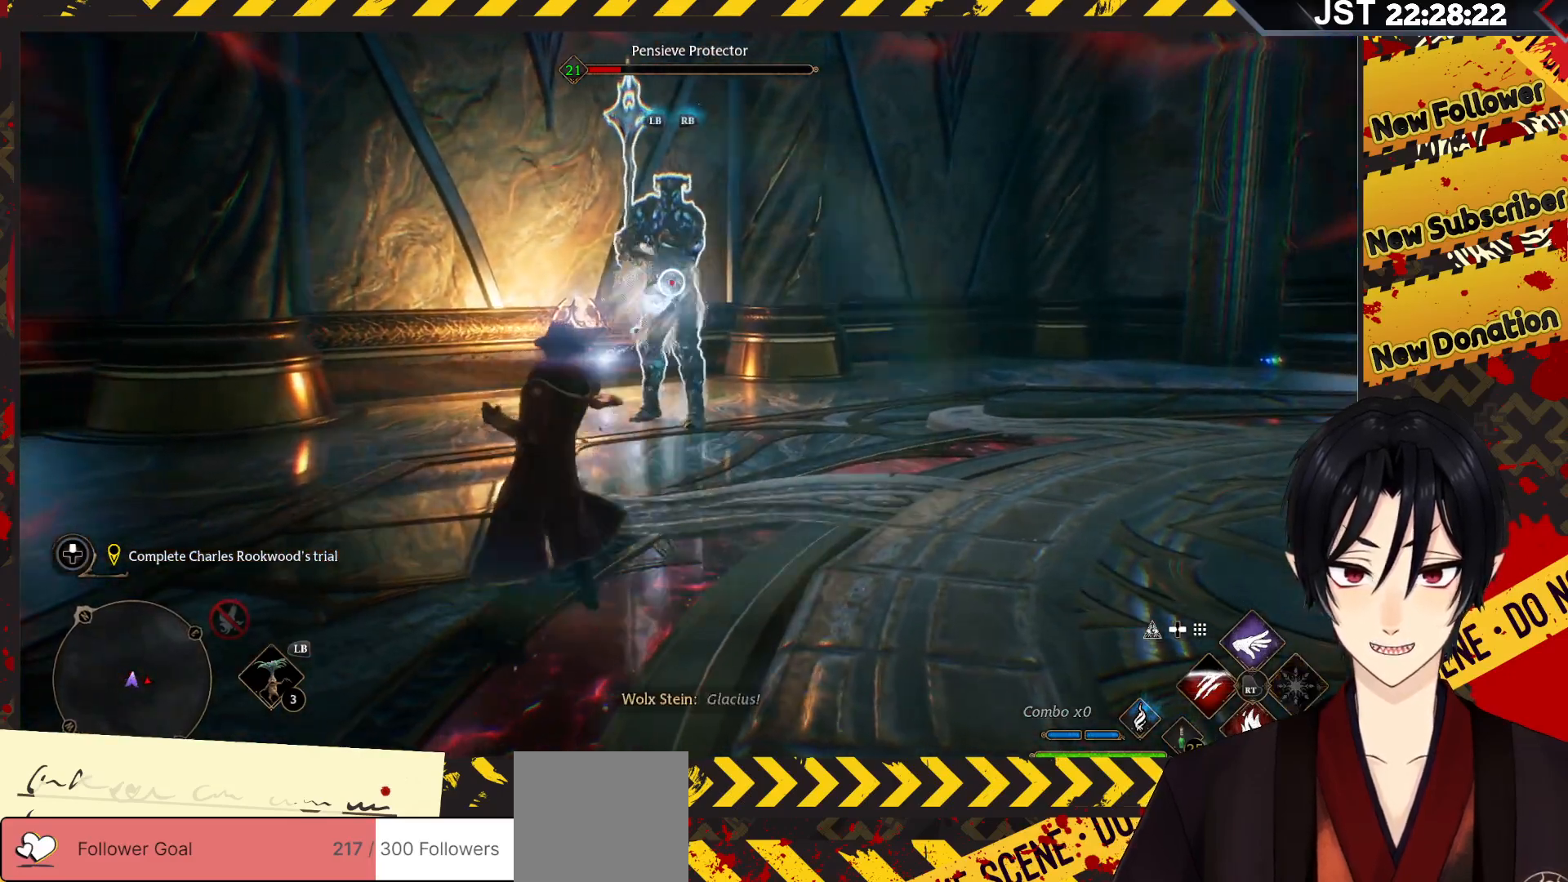
{"buttons": ["R2"], "left_stick": "up", "right_stick": "center", "events": []}
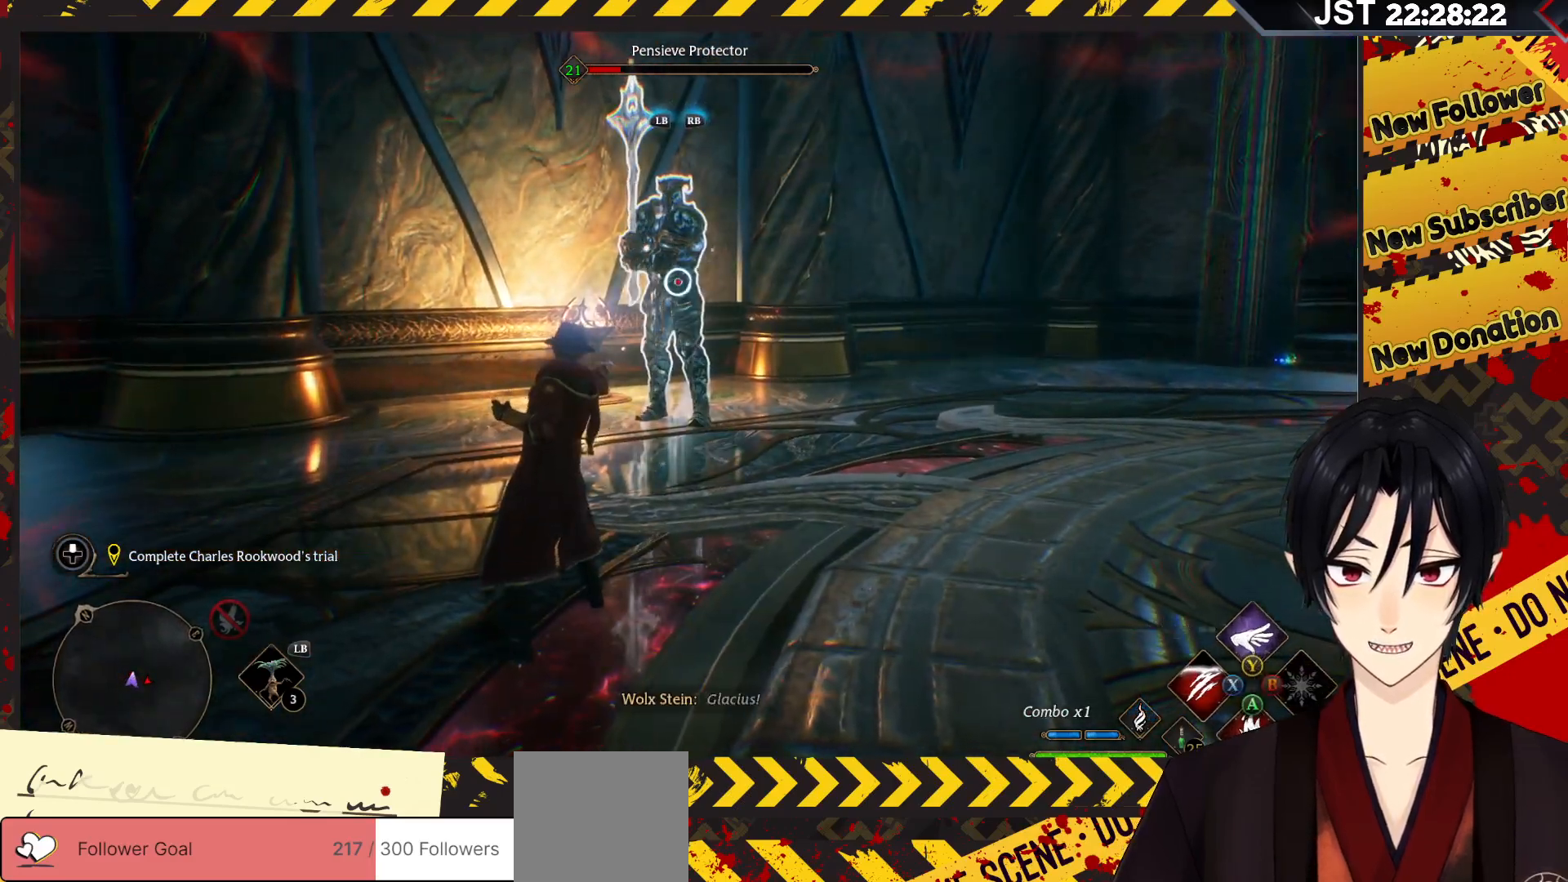
{"buttons": ["R2"], "left_stick": "up", "right_stick": "center", "events": []}
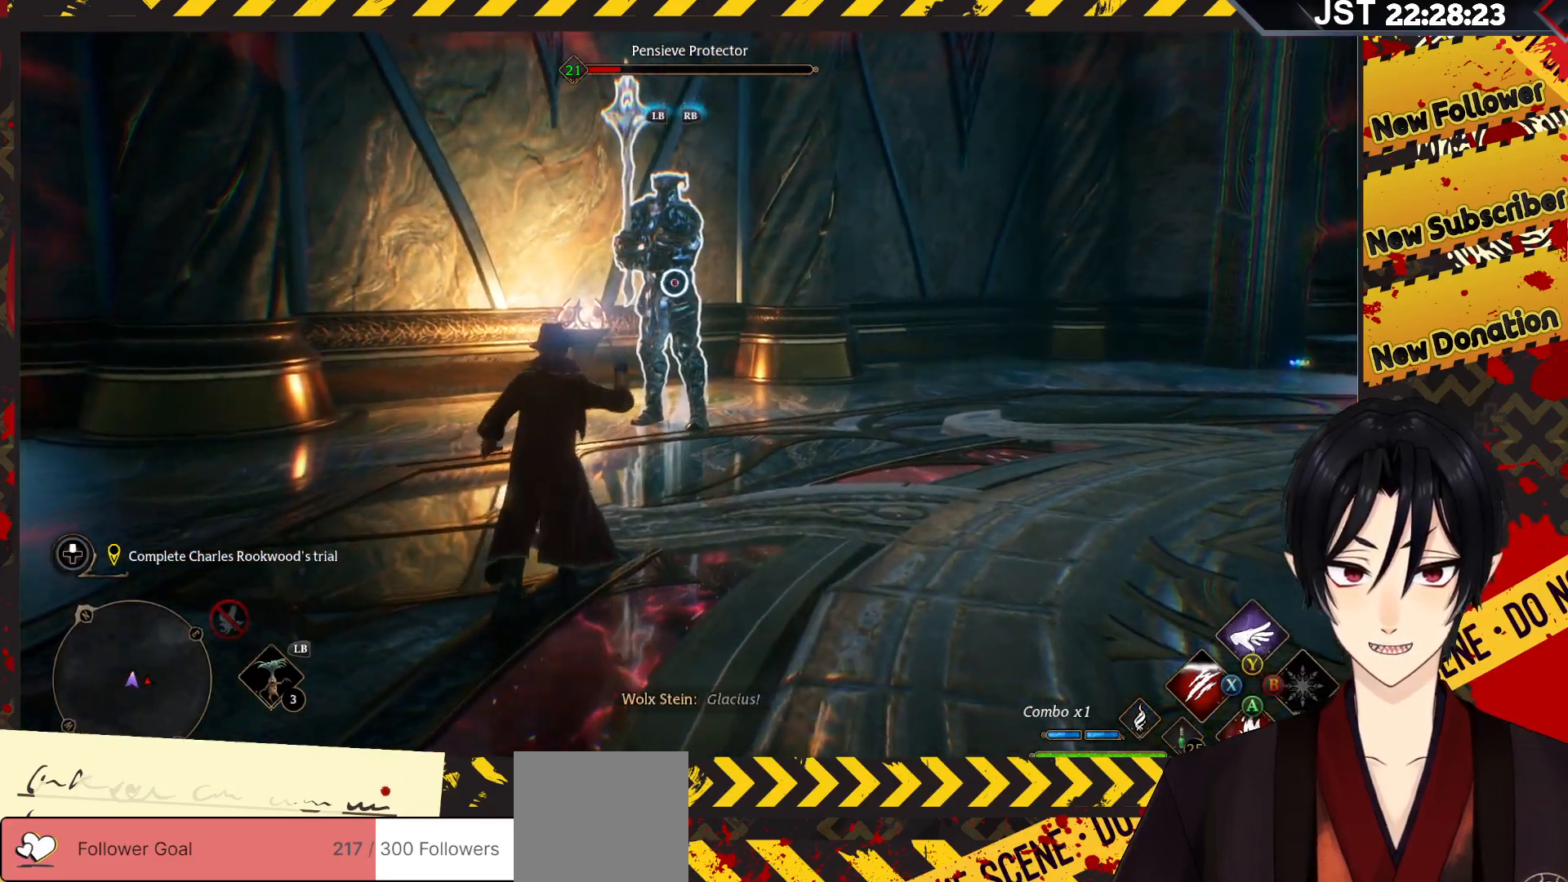
{"buttons": ["A", "R2"], "left_stick": "up", "right_stick": "center", "events": [[483, "A", "down"]]}
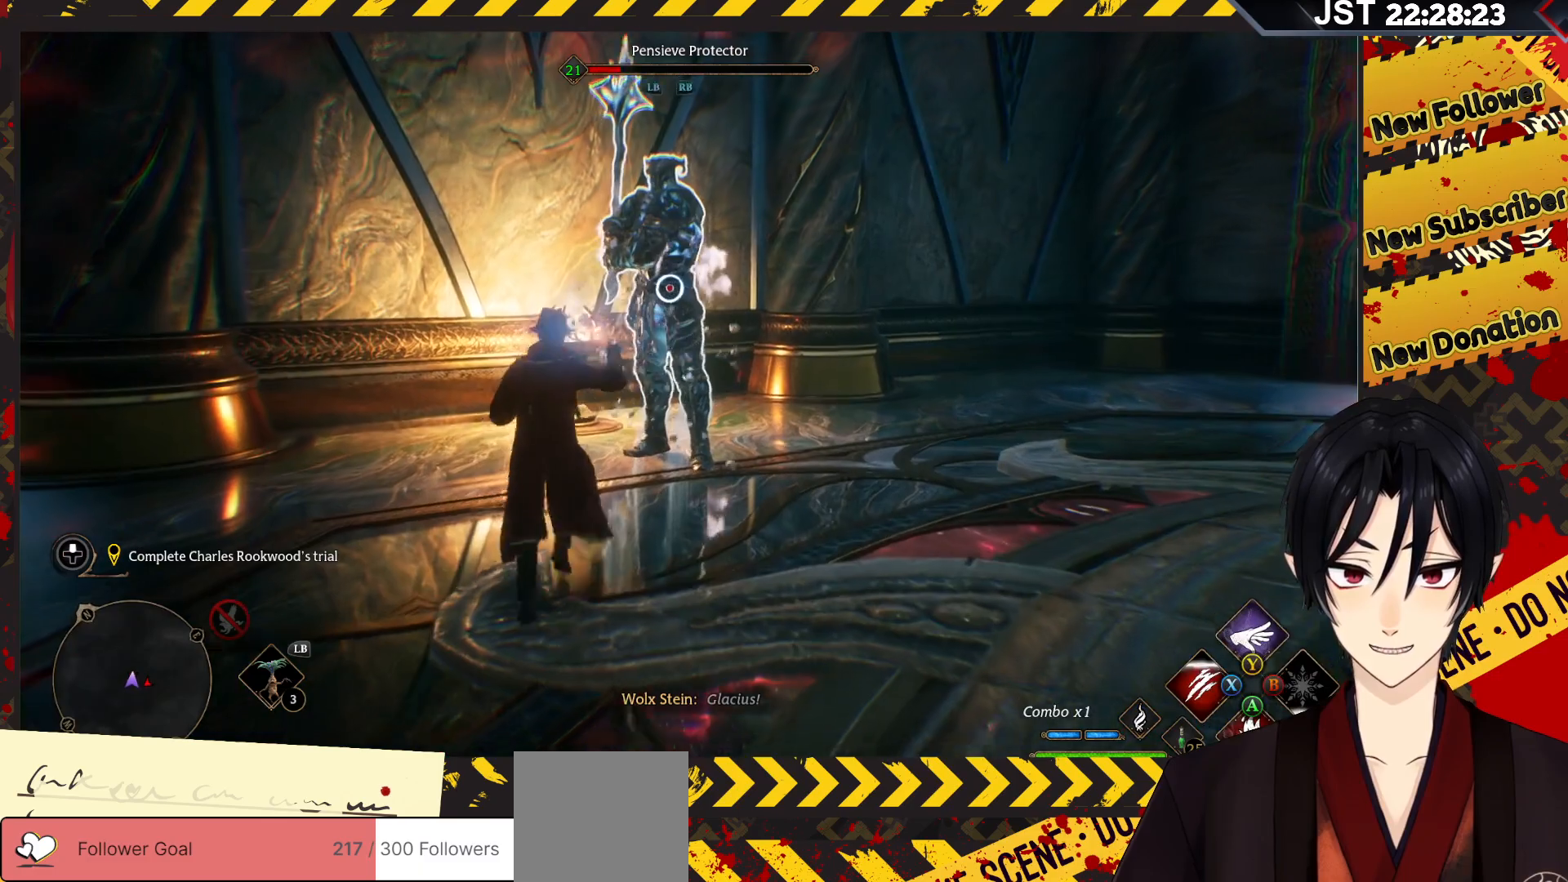
{"buttons": ["R2"], "left_stick": "up", "right_stick": "center", "events": [[100, "A", "up"]]}
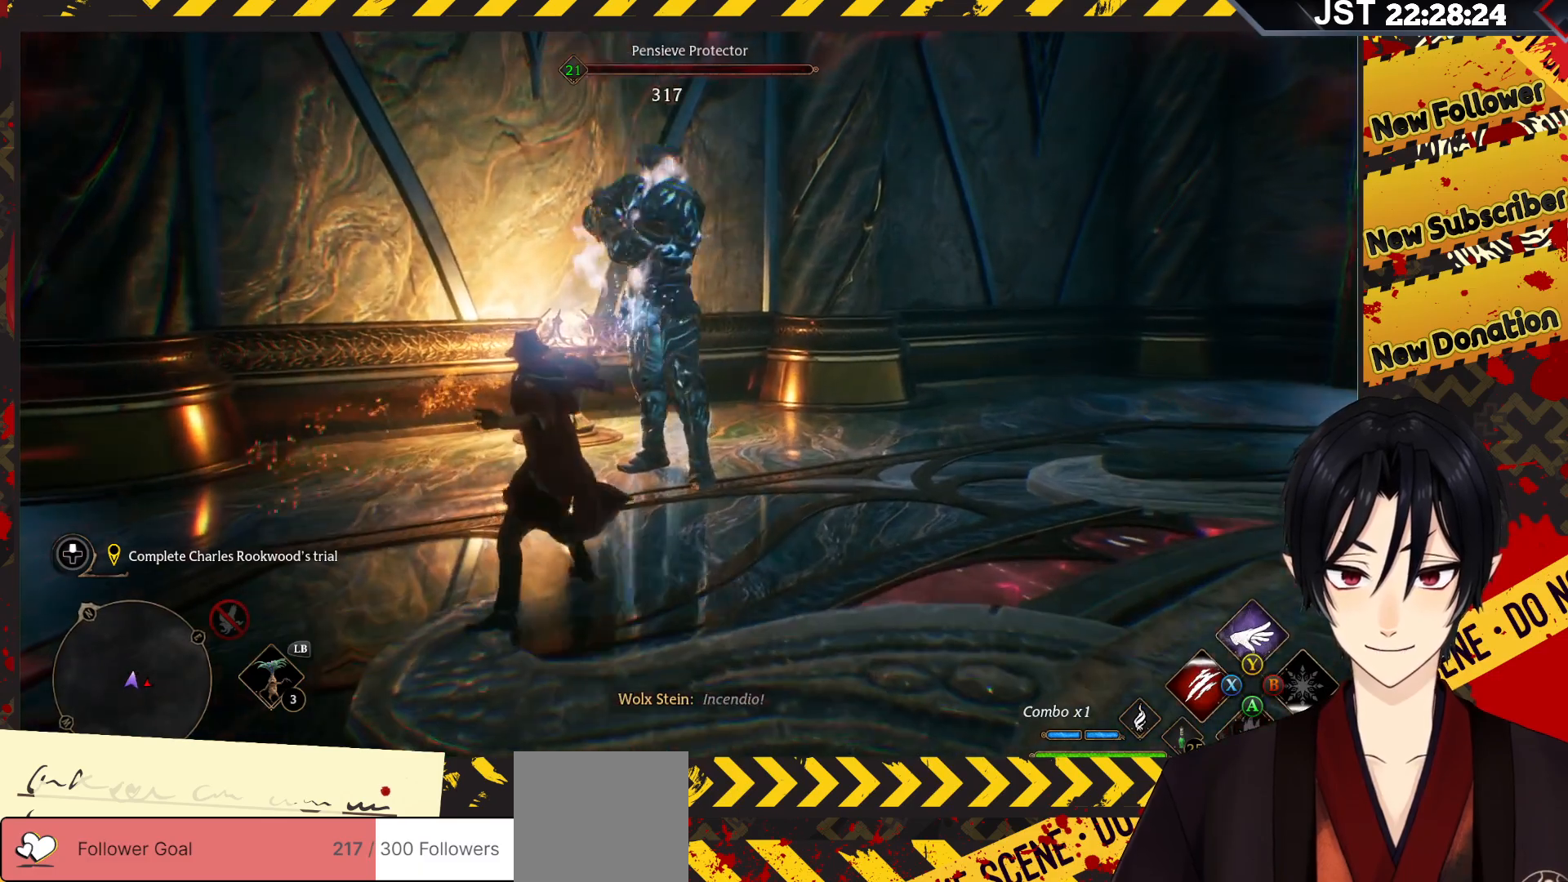
{"buttons": [], "left_stick": "center", "right_stick": "center", "events": [[450, "left_stick", "center"], [500, "R2", "up"]]}
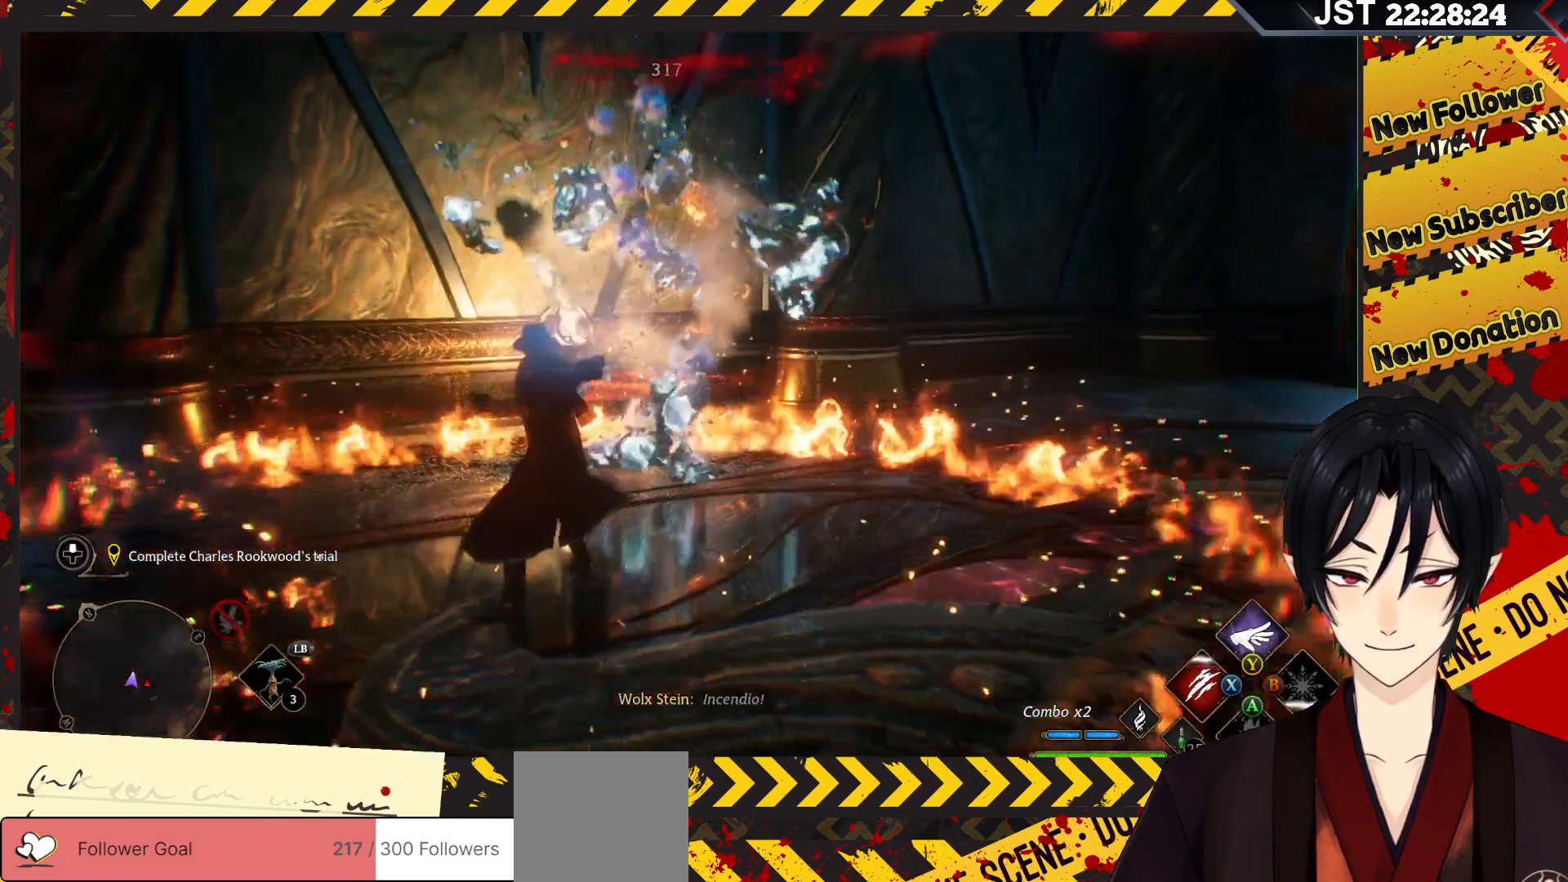
{"buttons": [], "left_stick": "center", "right_stick": "center", "events": []}
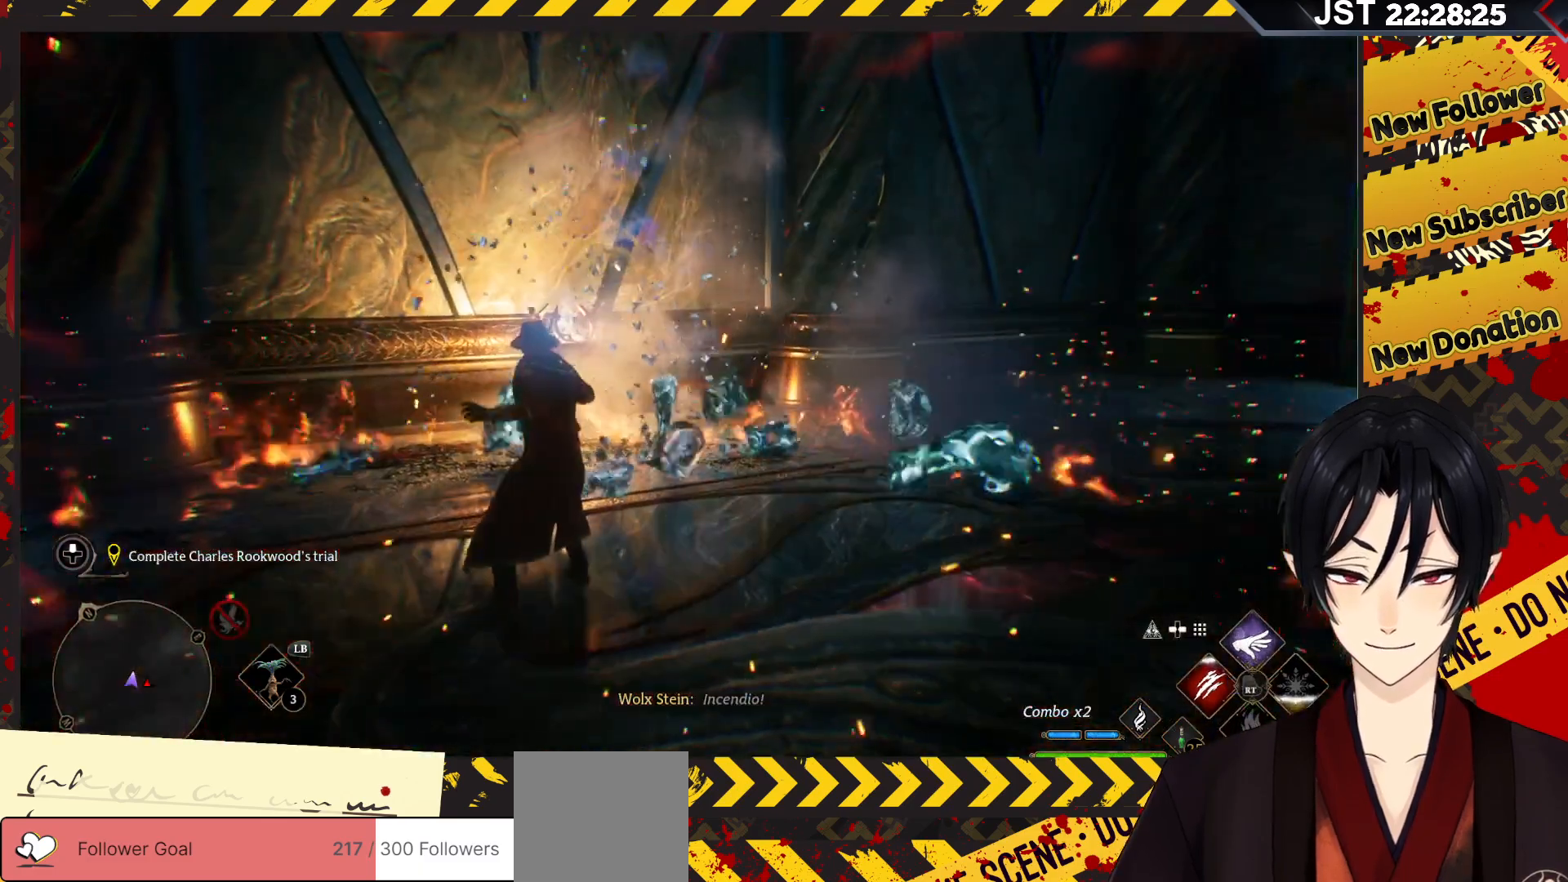
{"buttons": [], "left_stick": "center", "right_stick": "center", "events": []}
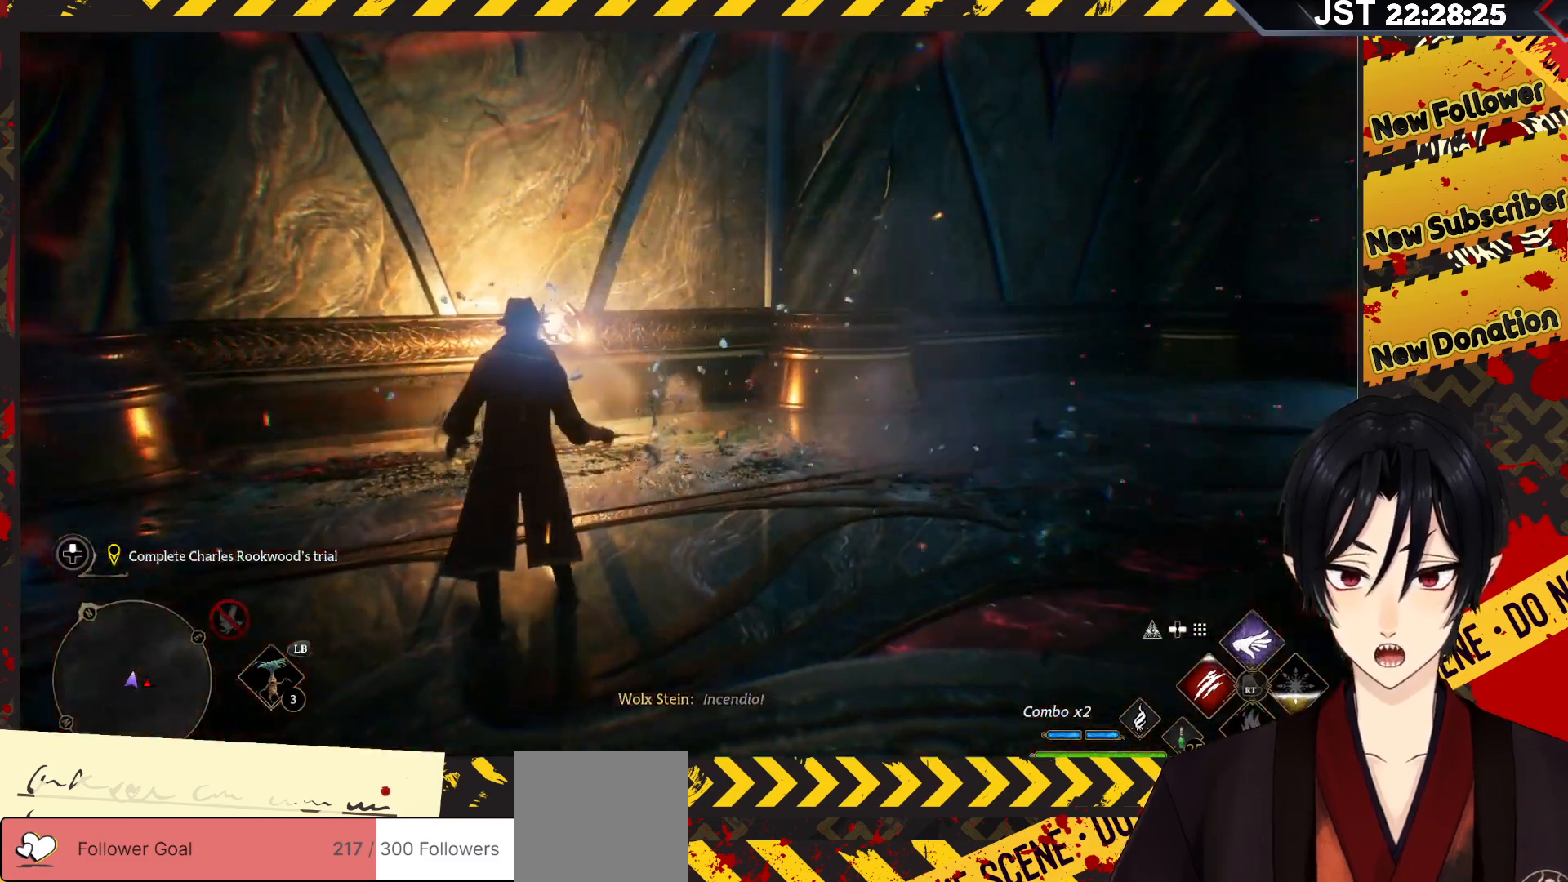
{"buttons": [], "left_stick": "up", "right_stick": "right", "events": [[100, "left_stick", "up"], [233, "right_stick", "right"]]}
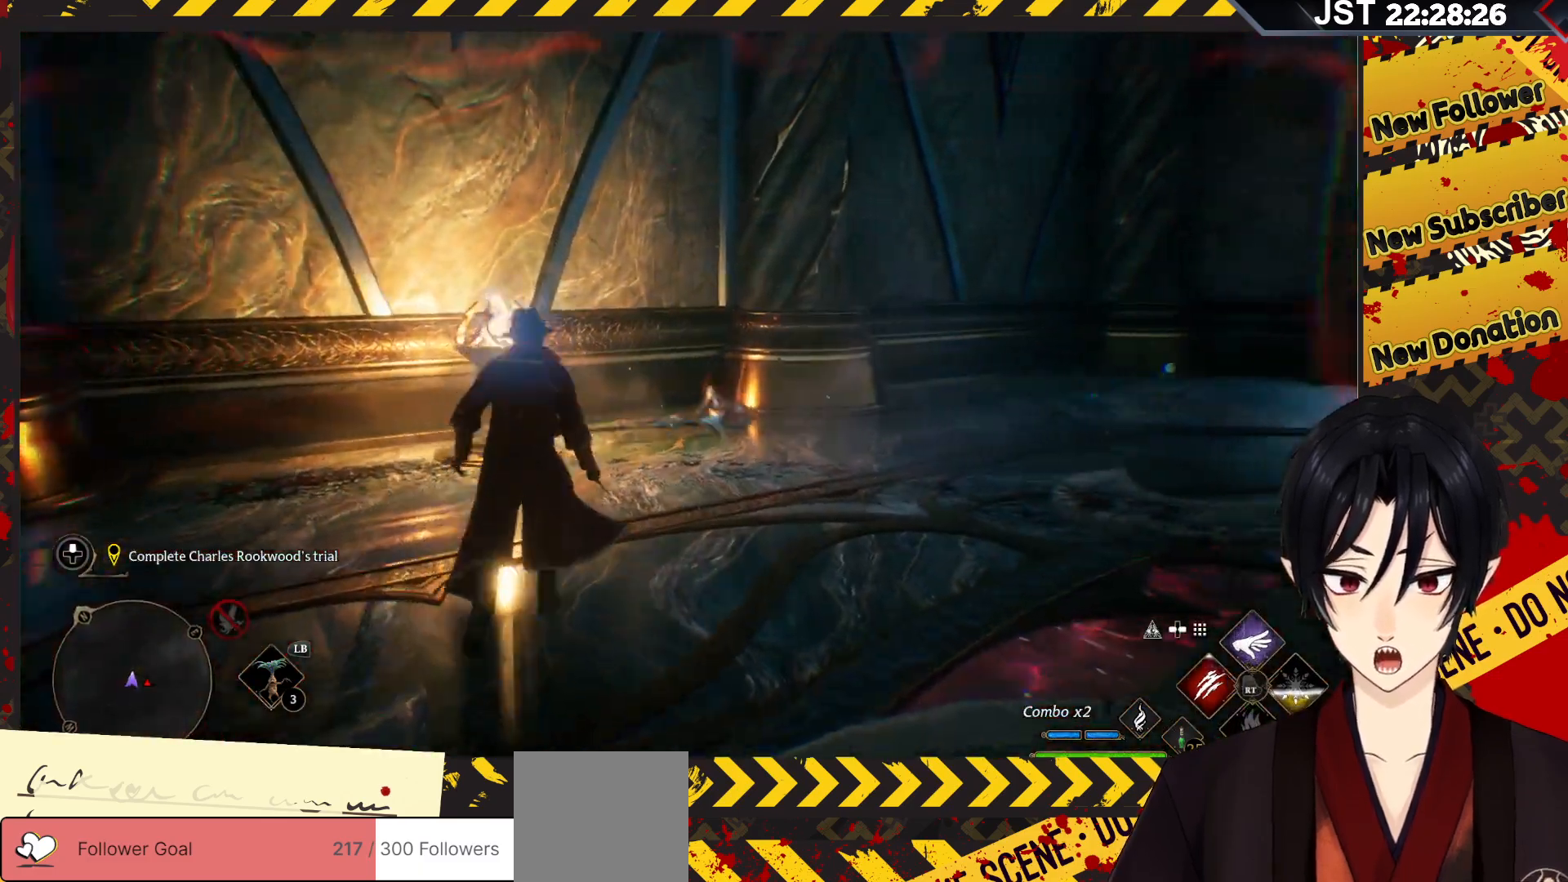
{"buttons": [], "left_stick": "up", "right_stick": "up-right", "events": [[450, "right_stick", "up-right"]]}
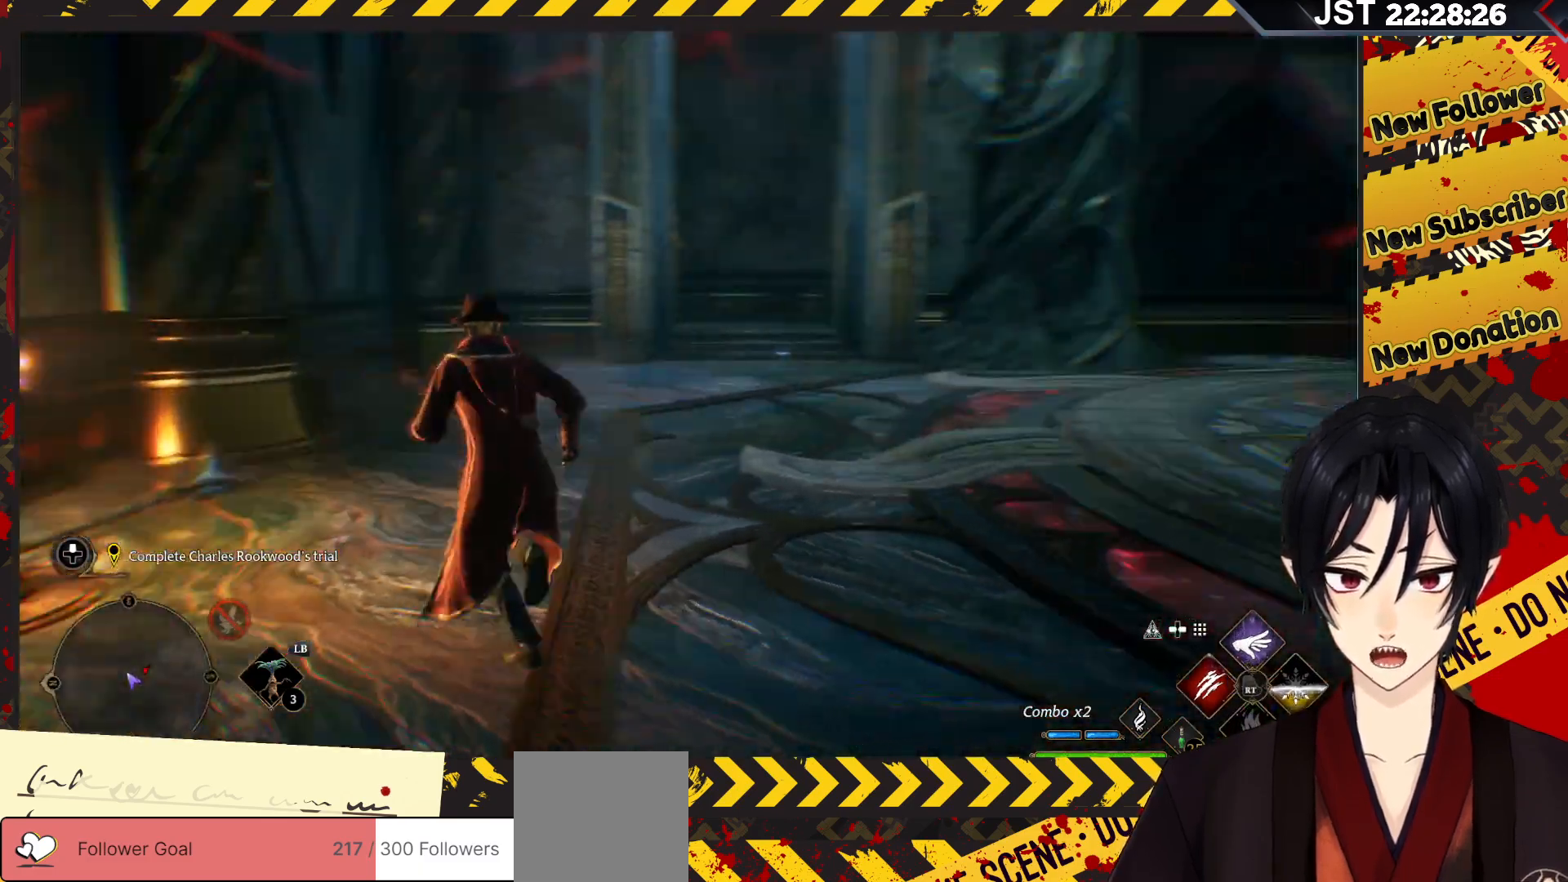
{"buttons": [], "left_stick": "up-right", "right_stick": "up-right", "events": [[50, "right_stick", "center"], [383, "right_stick", "up-right"], [500, "left_stick", "up-right"]]}
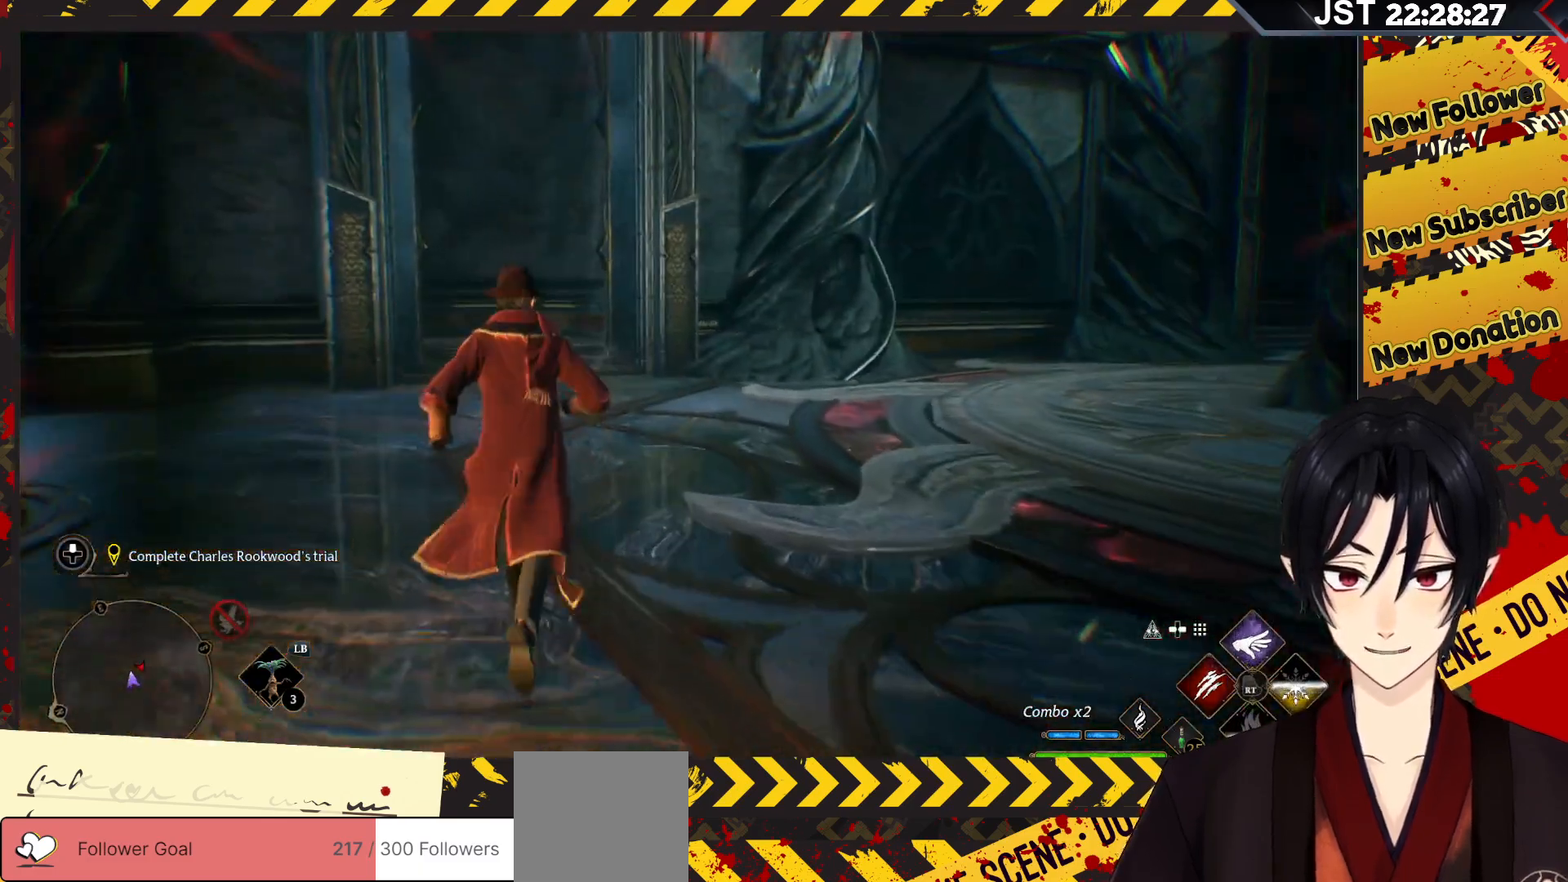
{"buttons": [], "left_stick": "up-right", "right_stick": "right", "events": [[233, "right_stick", "right"]]}
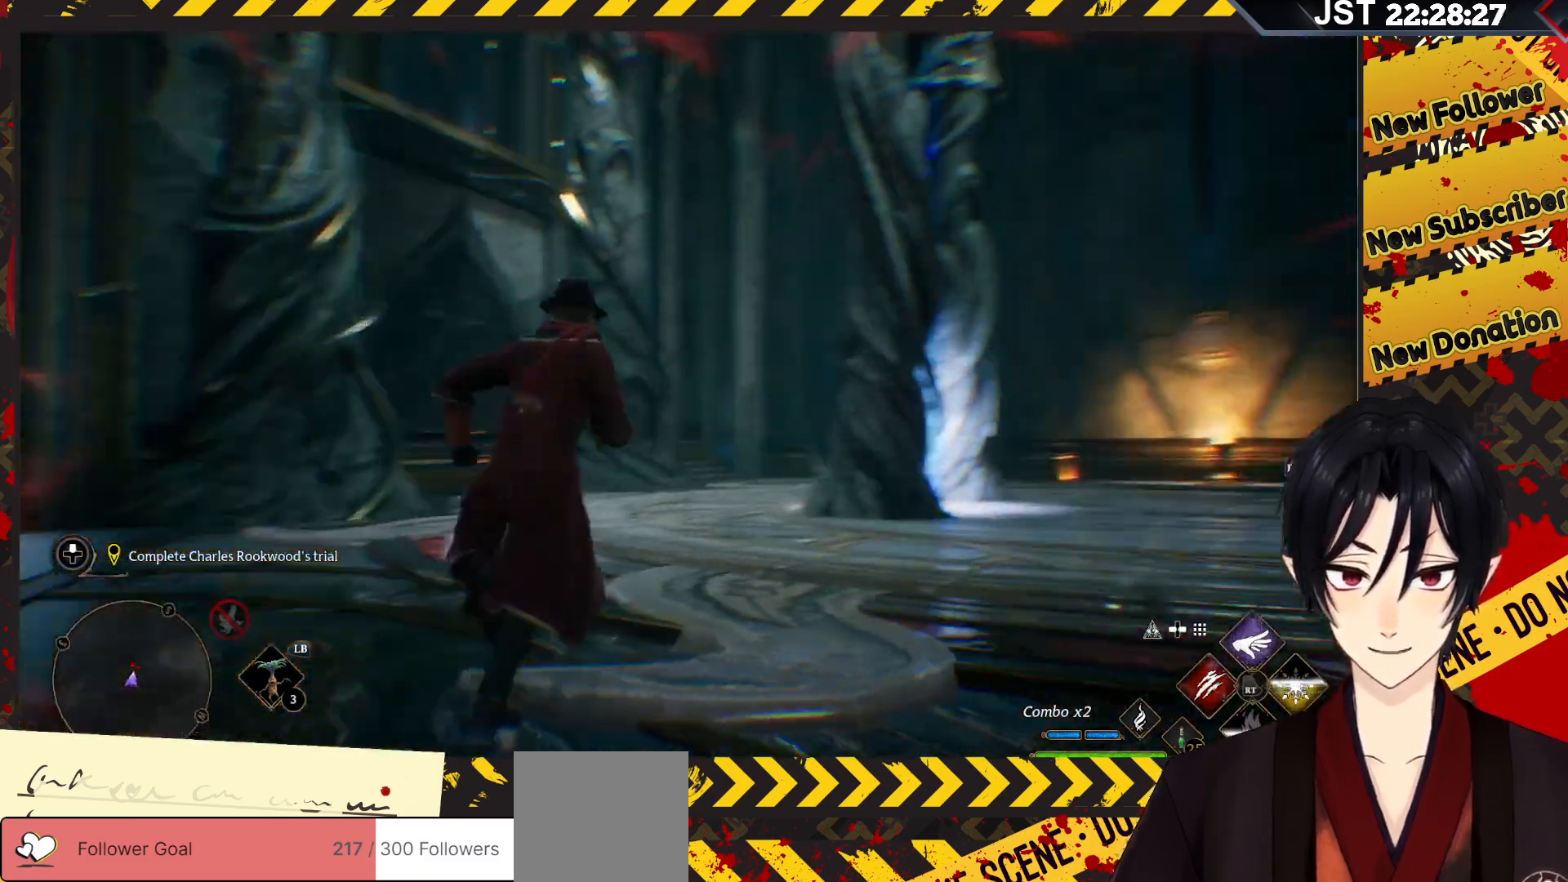
{"buttons": [], "left_stick": "up", "right_stick": "center", "events": [[133, "right_stick", "down"], [233, "right_stick", "center"], [333, "left_stick", "up"]]}
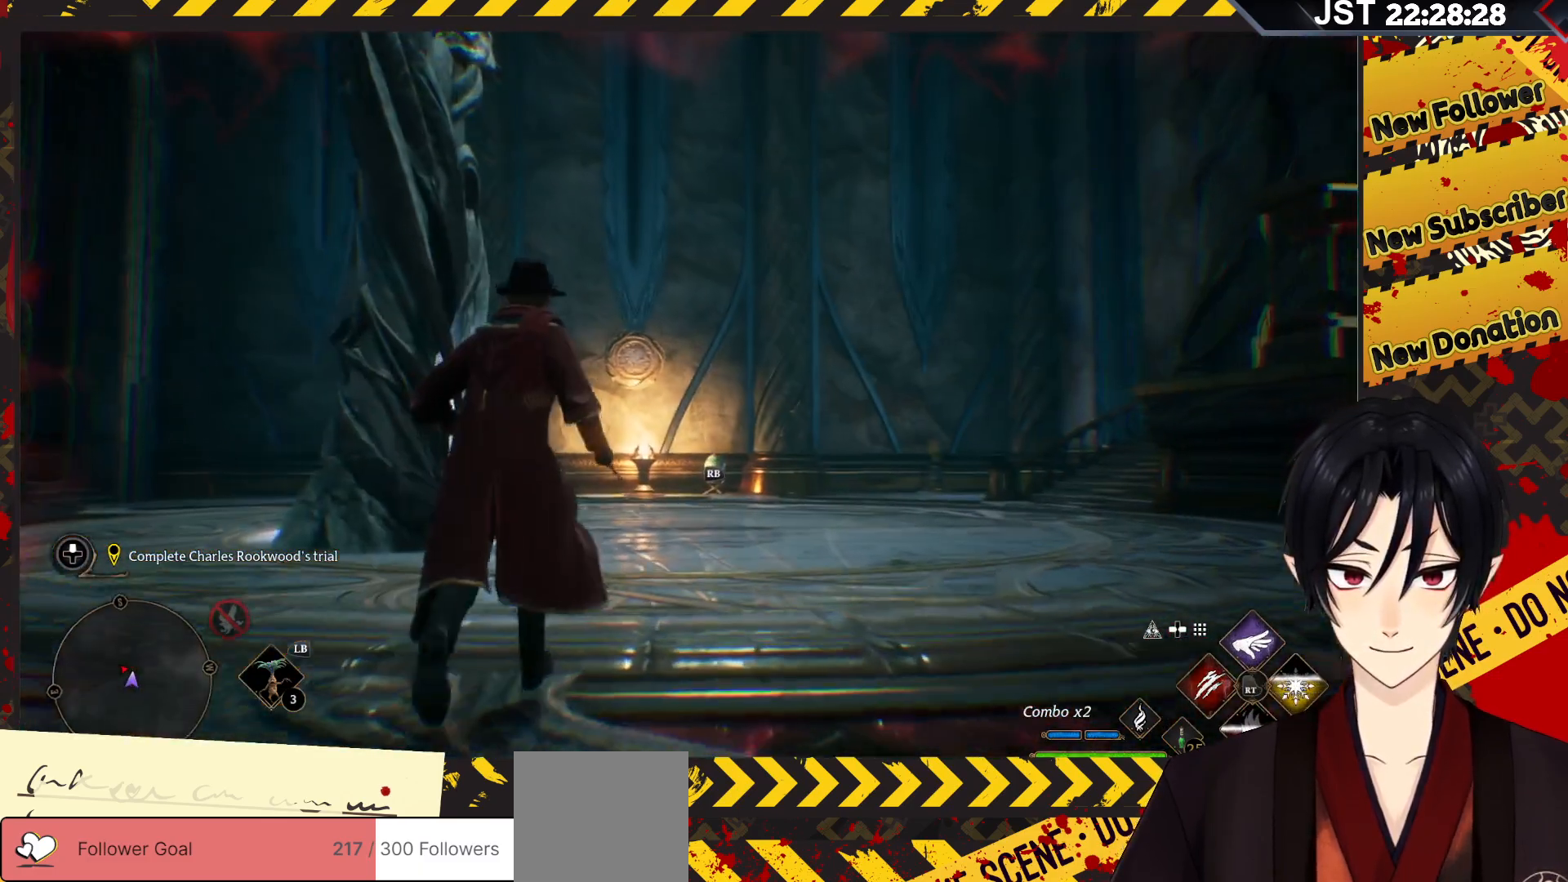
{"buttons": [], "left_stick": "up", "right_stick": "center", "events": []}
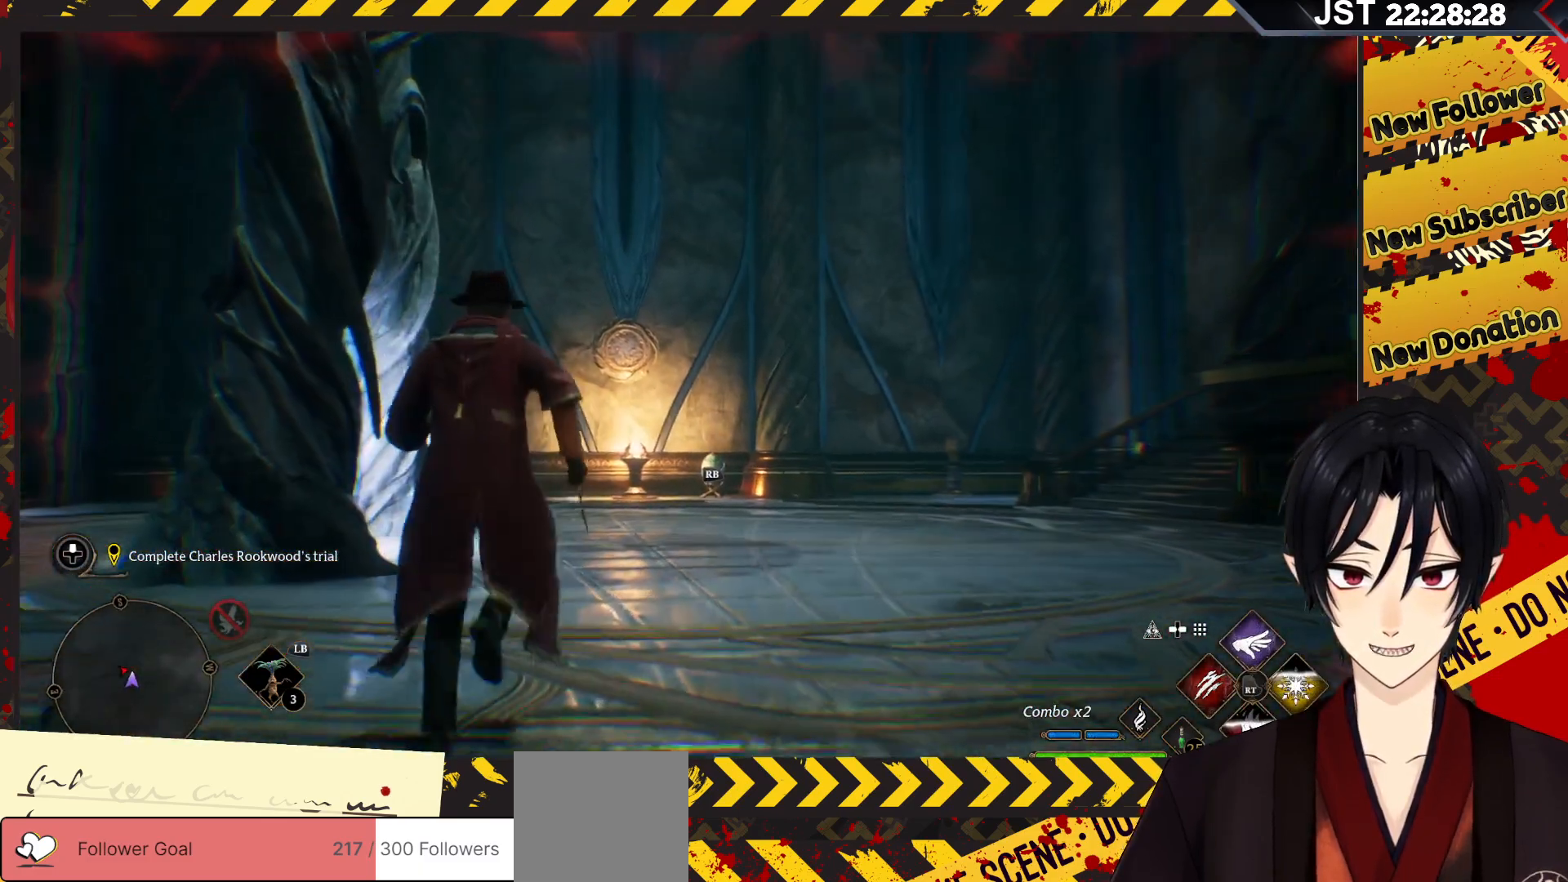
{"buttons": [], "left_stick": "up", "right_stick": "center", "events": []}
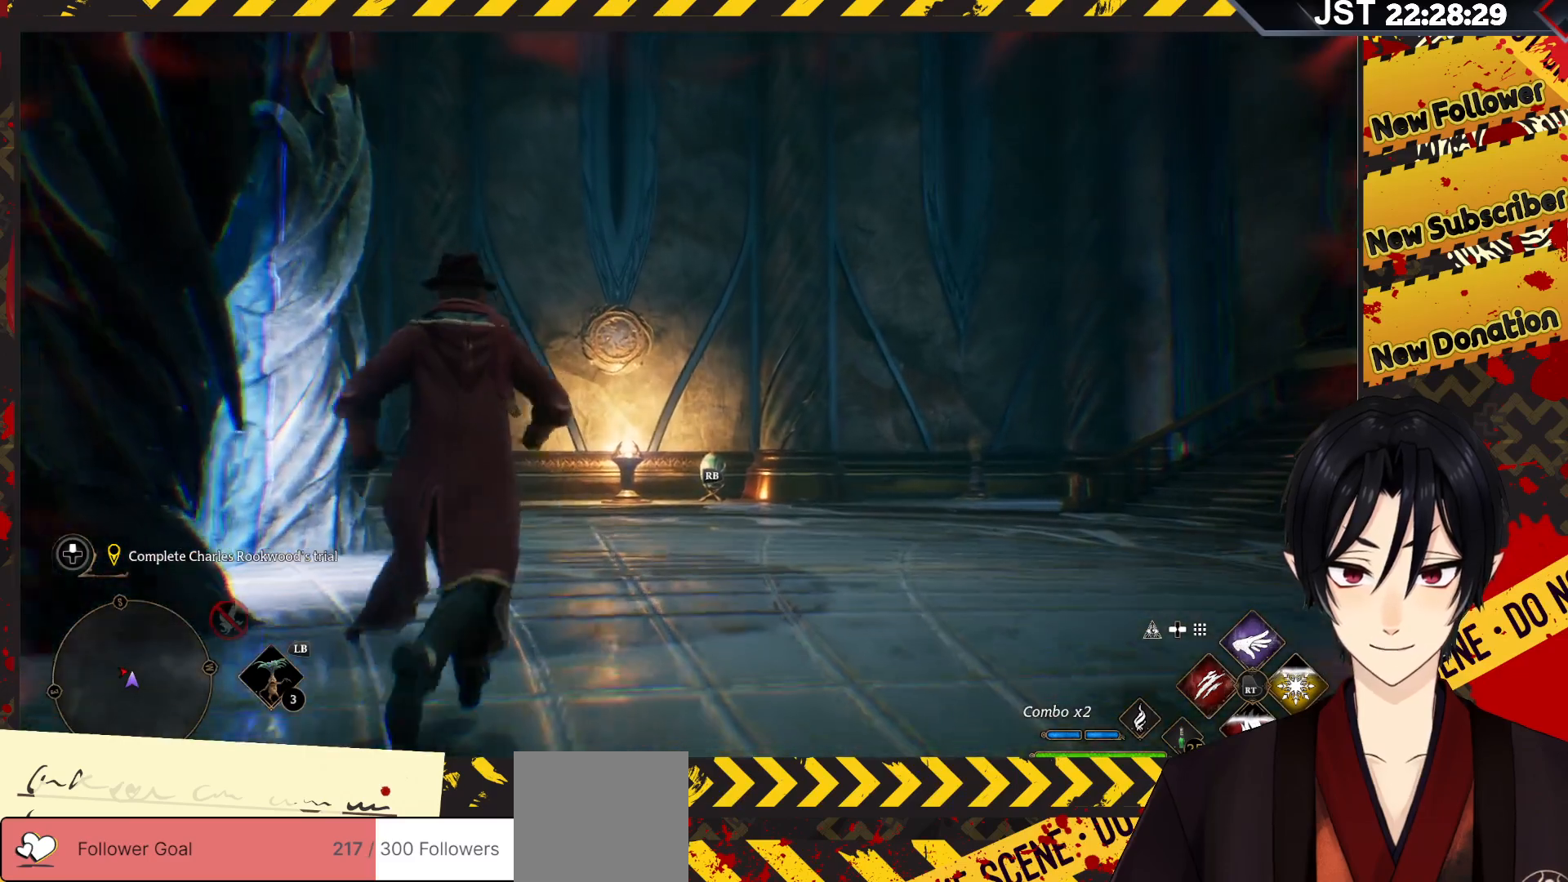
{"buttons": [], "left_stick": "up-right", "right_stick": "down-left", "events": [[17, "right_stick", "down-left"], [100, "left_stick", "up-right"]]}
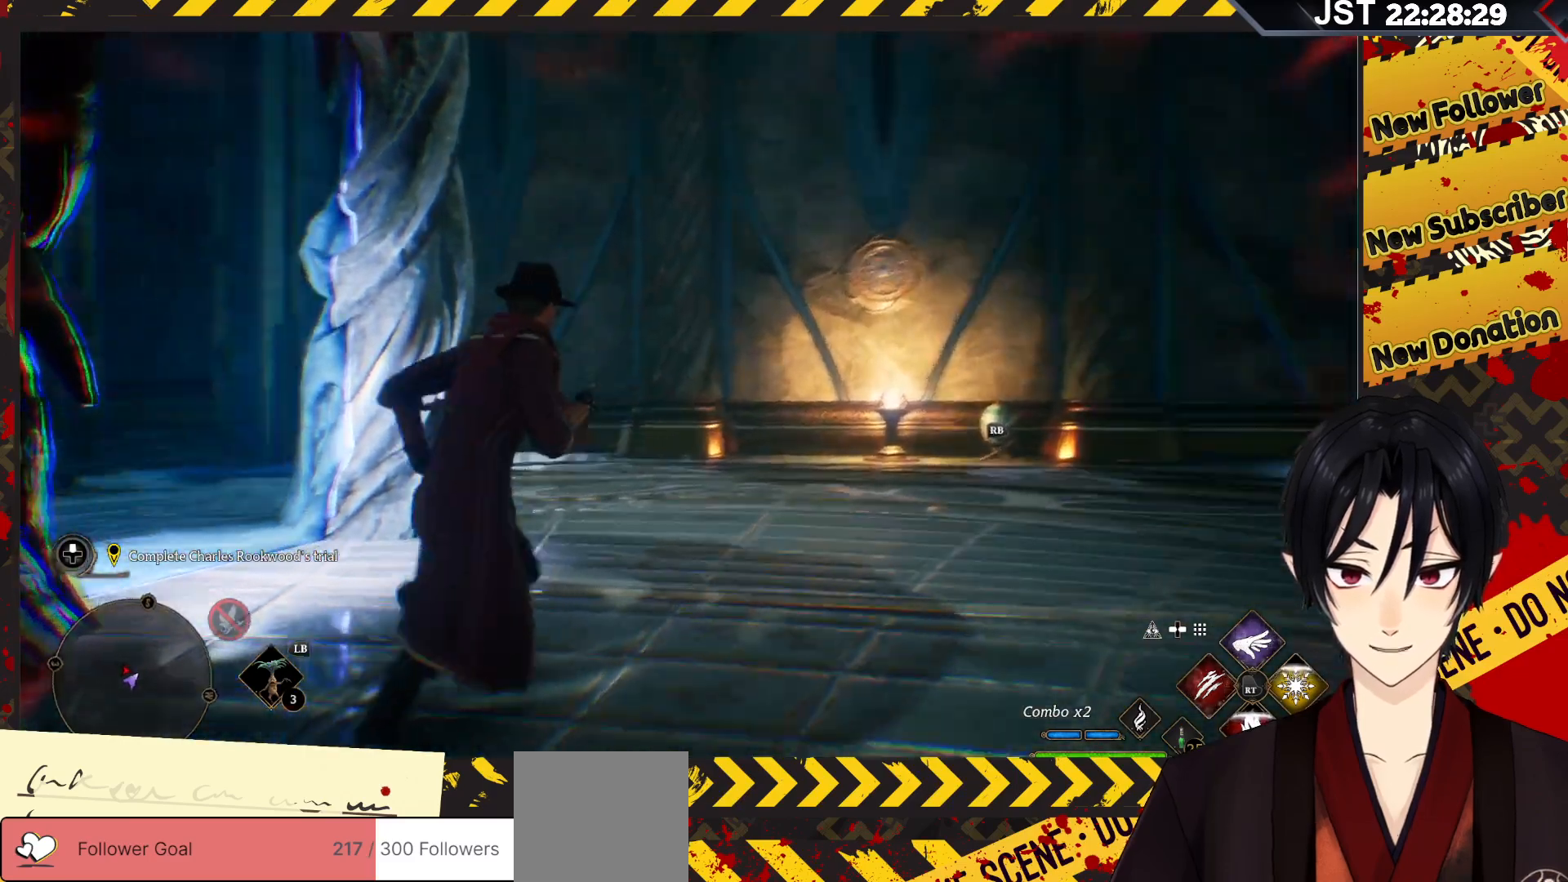
{"buttons": [], "left_stick": "right", "right_stick": "center", "events": [[267, "right_stick", "center"], [317, "left_stick", "right"]]}
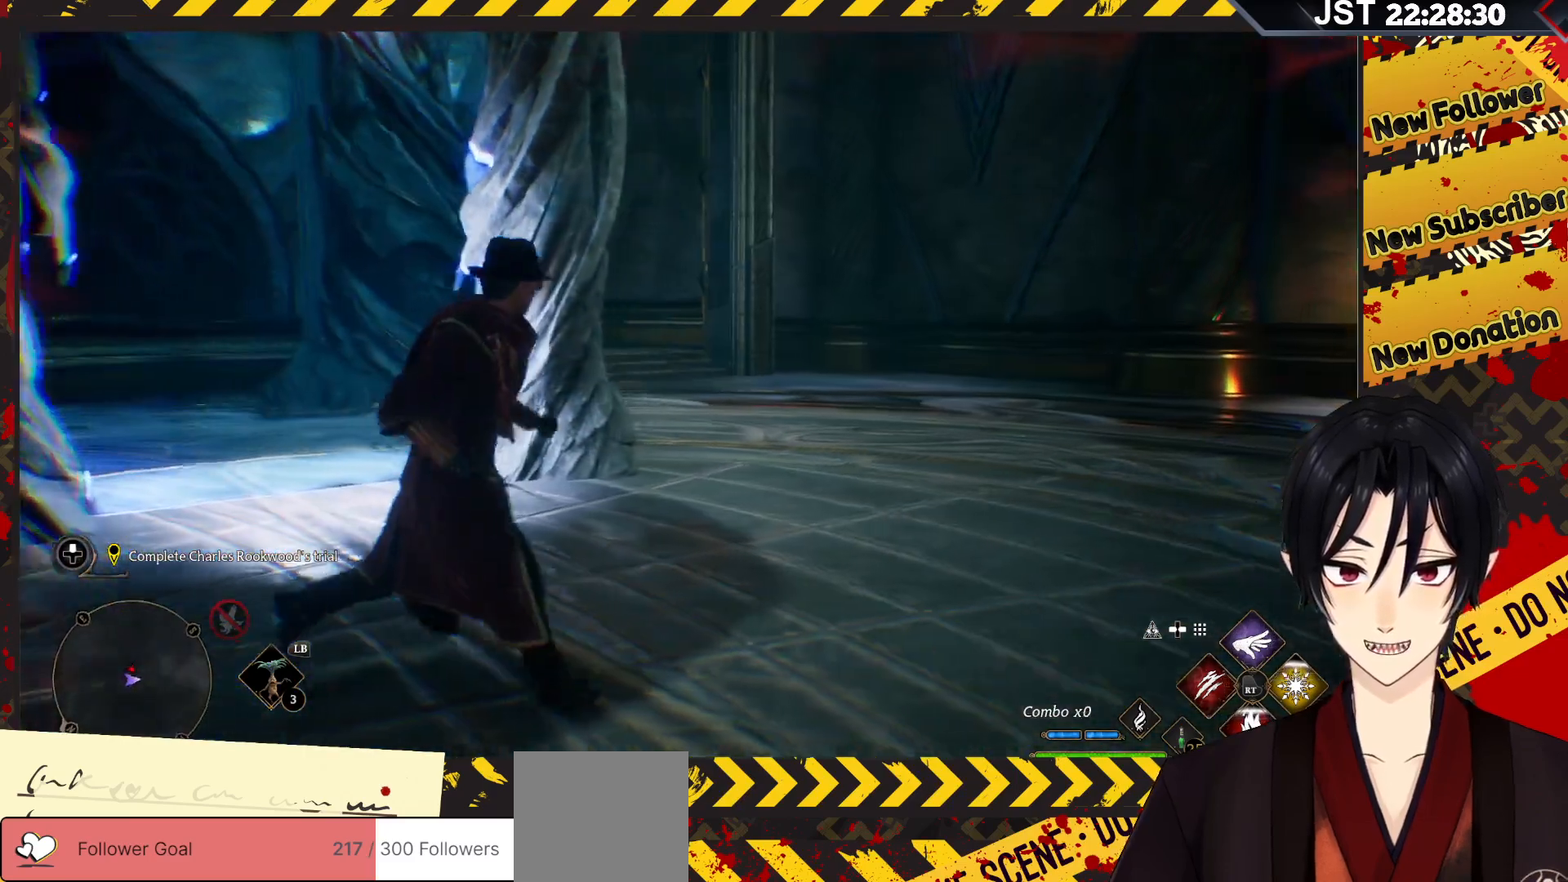
{"buttons": [], "left_stick": "right", "right_stick": "left", "events": [[467, "right_stick", "left"]]}
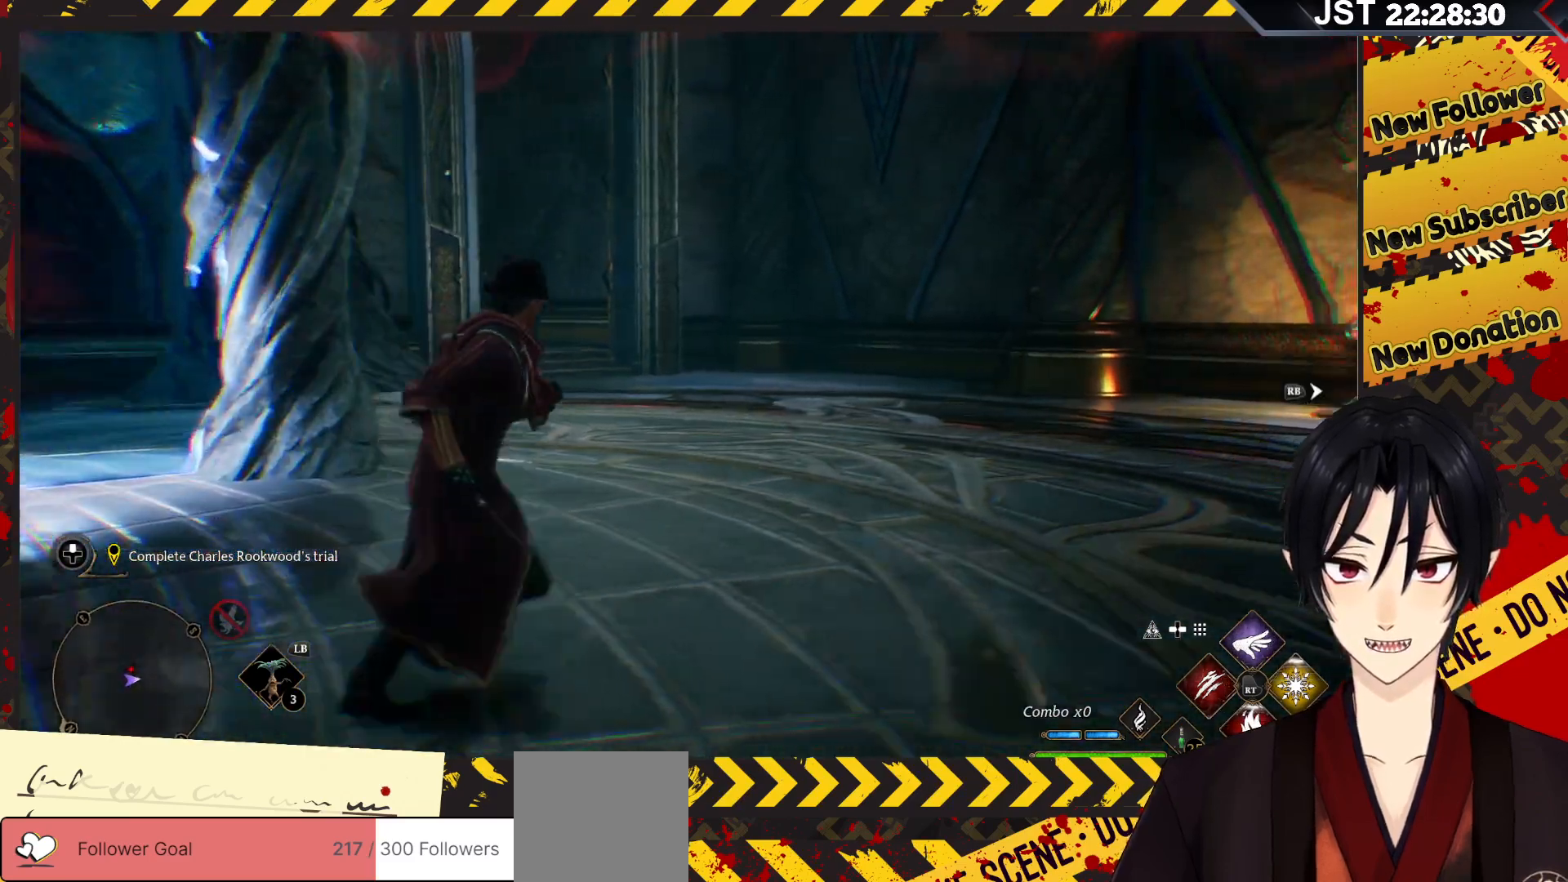
{"buttons": [], "left_stick": "right", "right_stick": "left", "events": []}
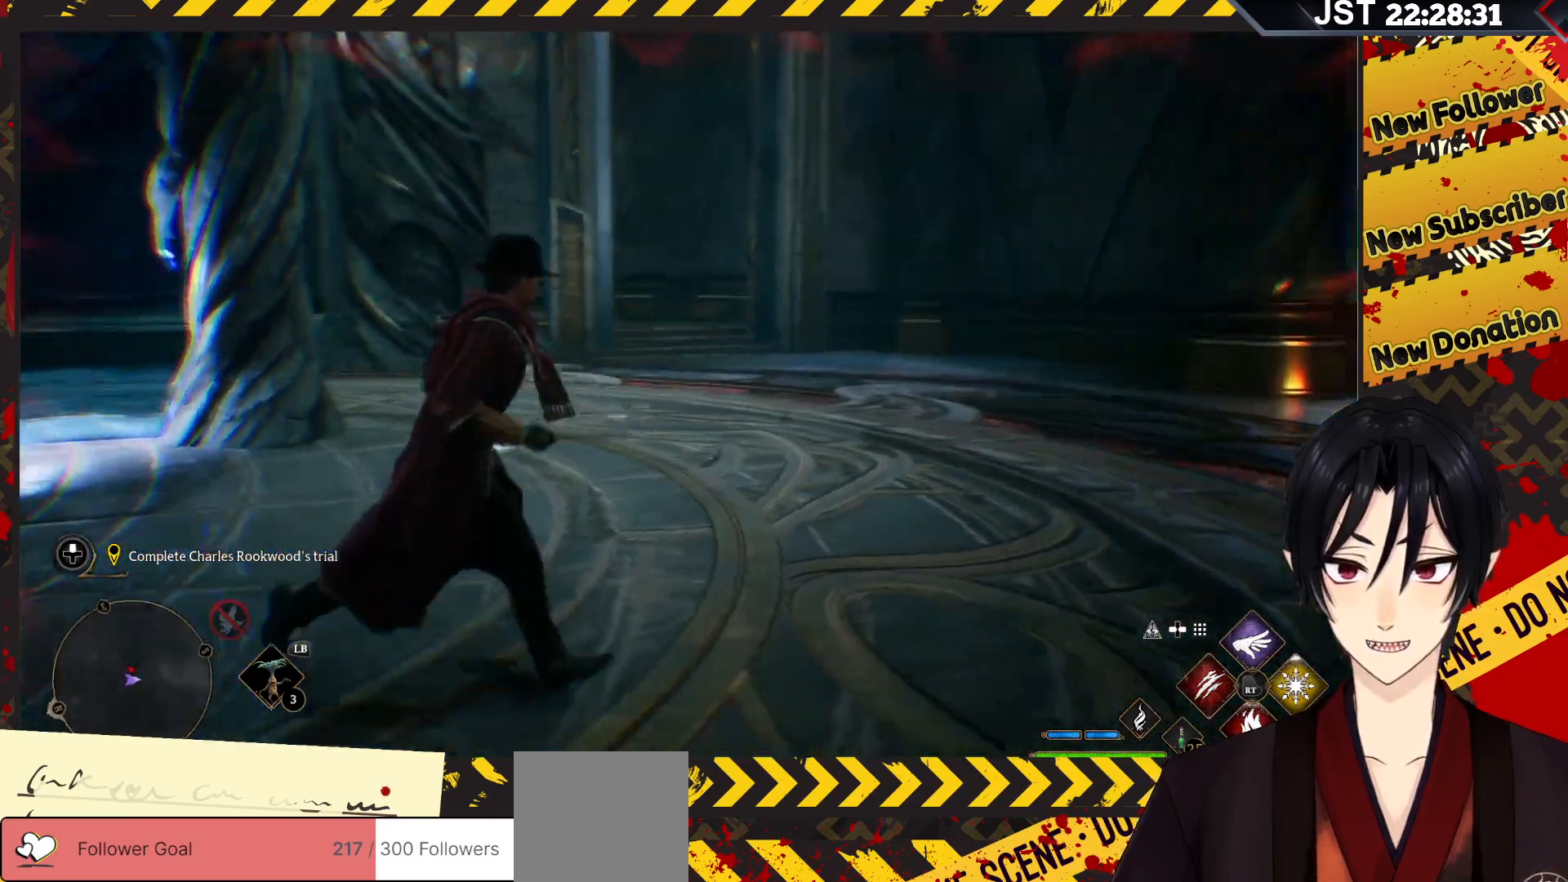
{"buttons": [], "left_stick": "right", "right_stick": "center", "events": [[150, "right_stick", "center"]]}
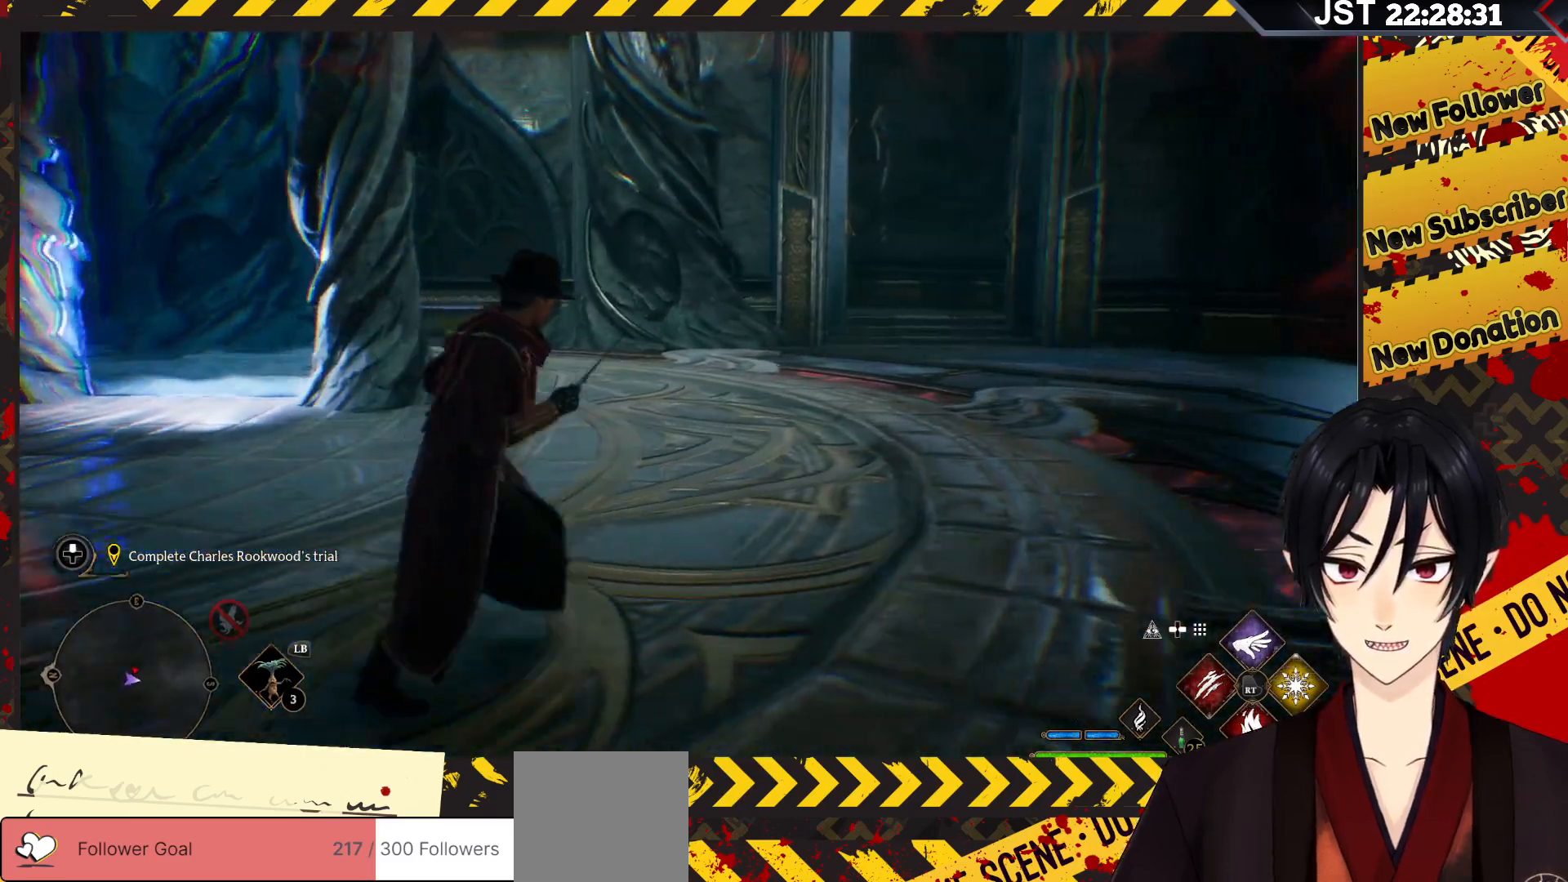
{"buttons": [], "left_stick": "up-right", "right_stick": "center", "events": [[50, "left_stick", "up-right"]]}
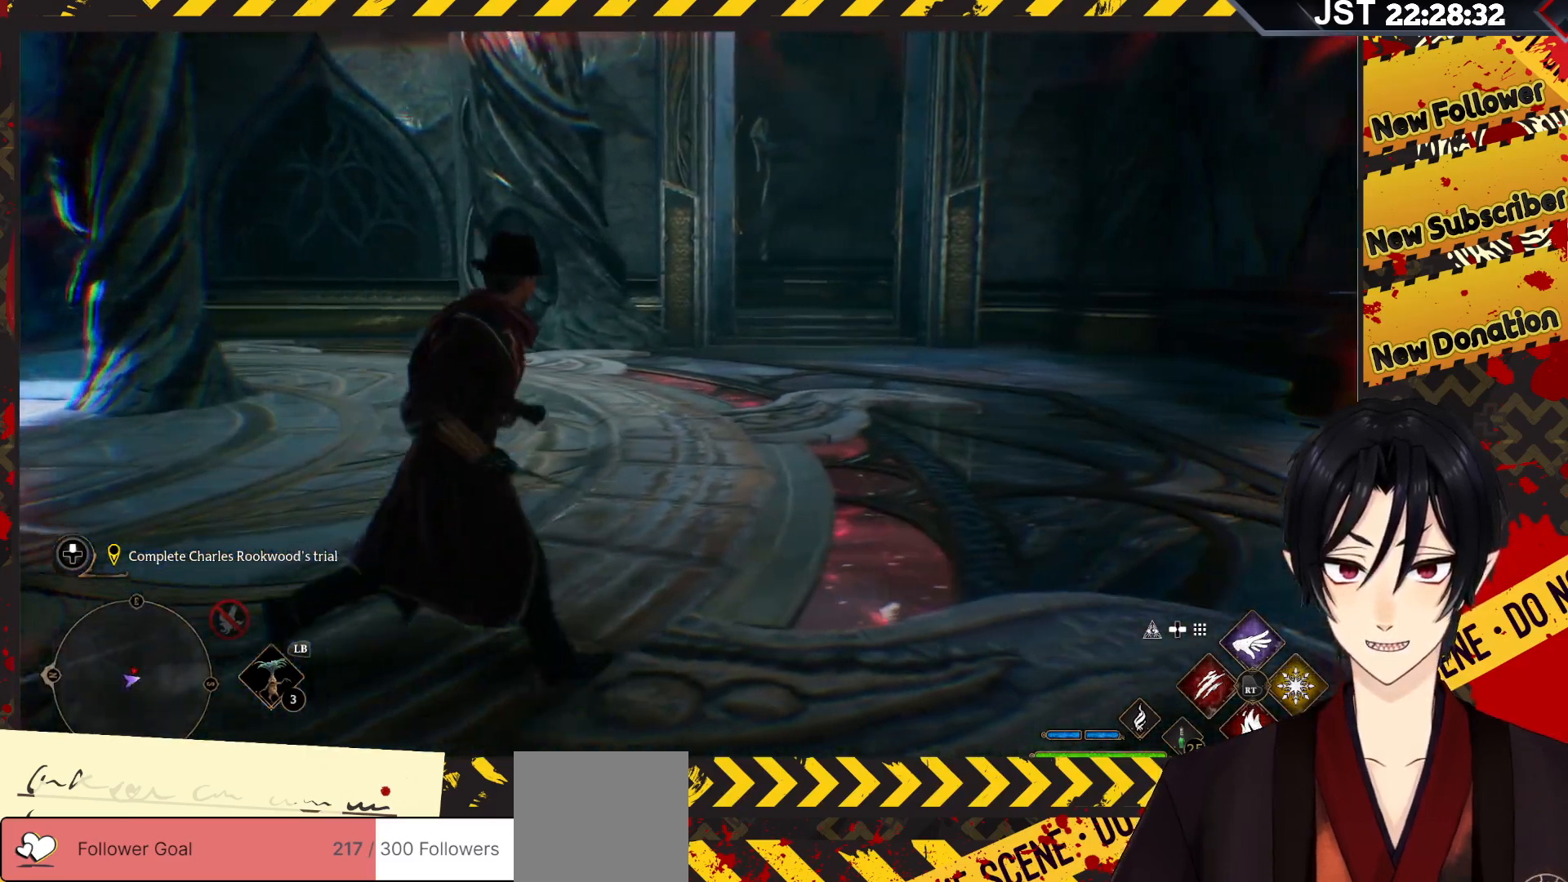
{"buttons": [], "left_stick": "up-right", "right_stick": "center", "events": []}
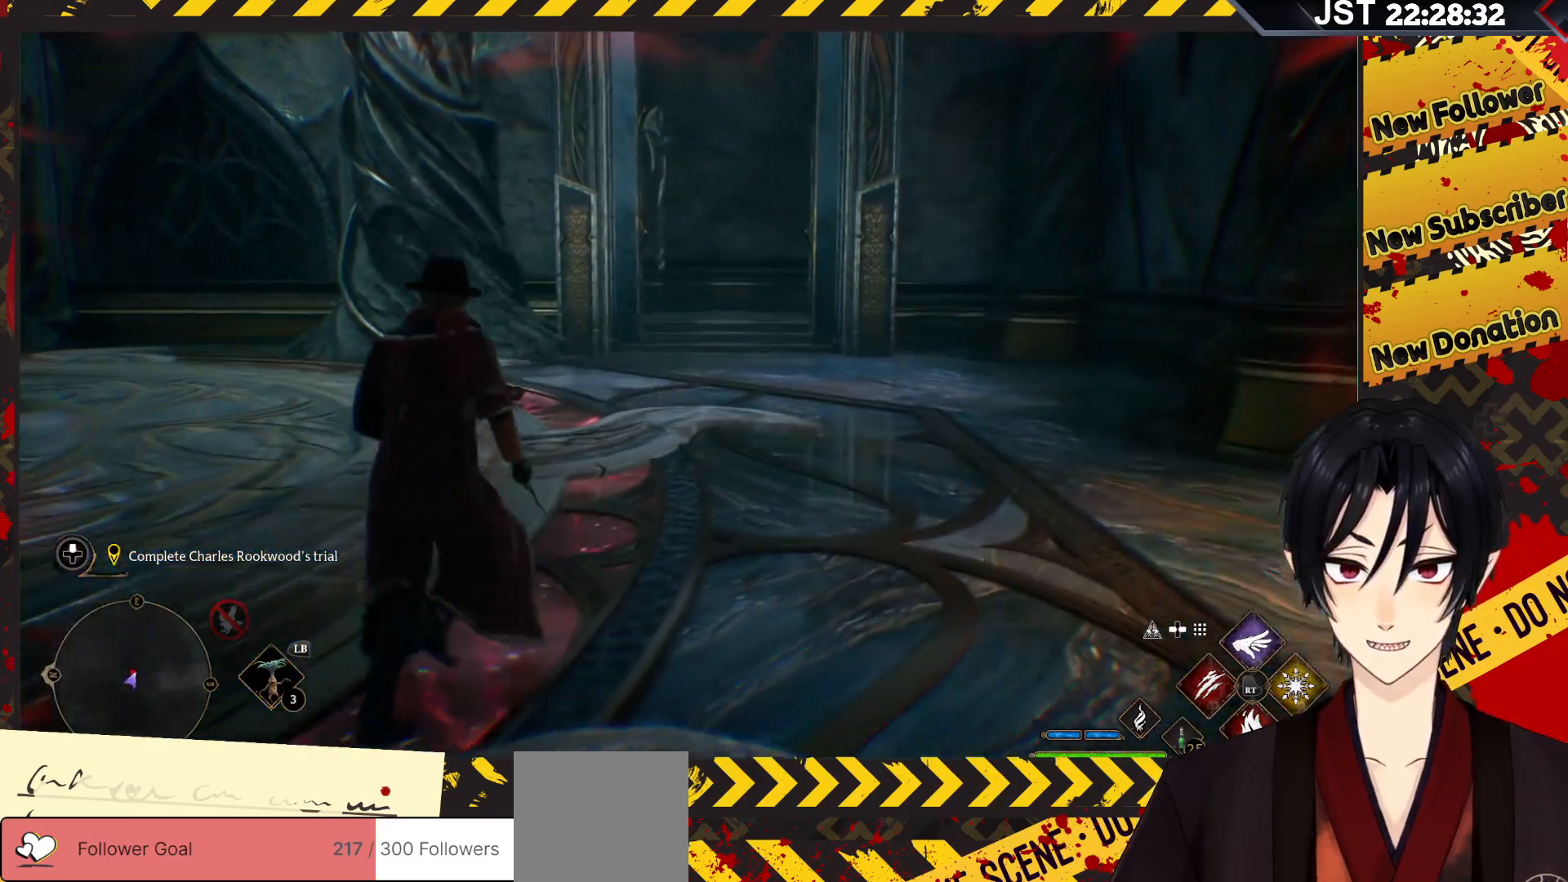
{"buttons": [], "left_stick": "up", "right_stick": "up", "events": [[17, "left_stick", "center"], [117, "left_stick", "up"], [450, "right_stick", "up"]]}
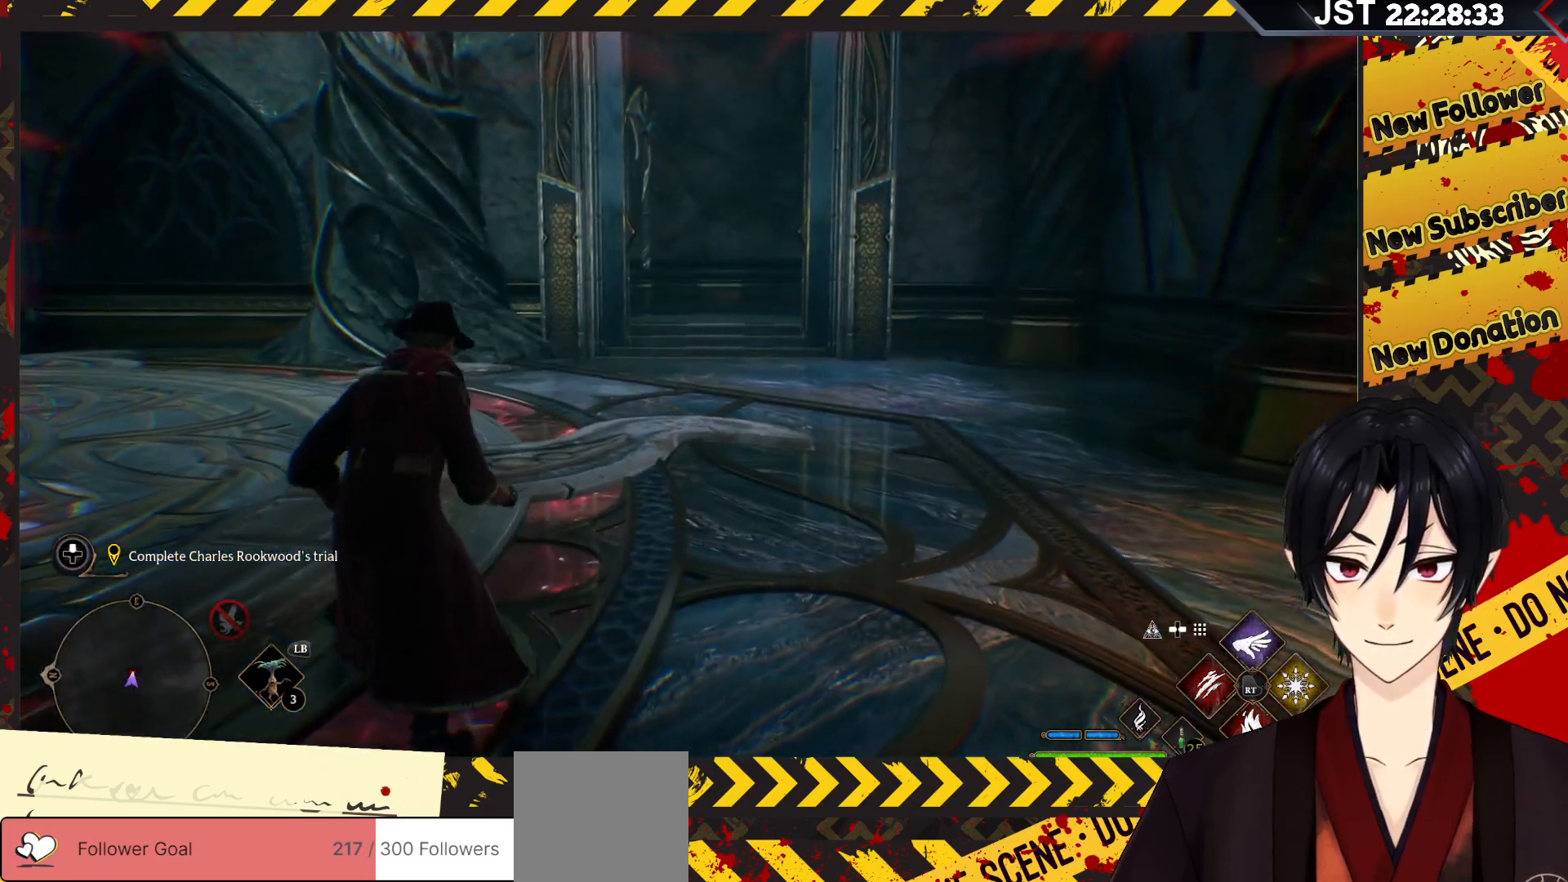
{"buttons": [], "left_stick": "center", "right_stick": "center", "events": [[17, "left_stick", "center"], [233, "right_stick", "center"]]}
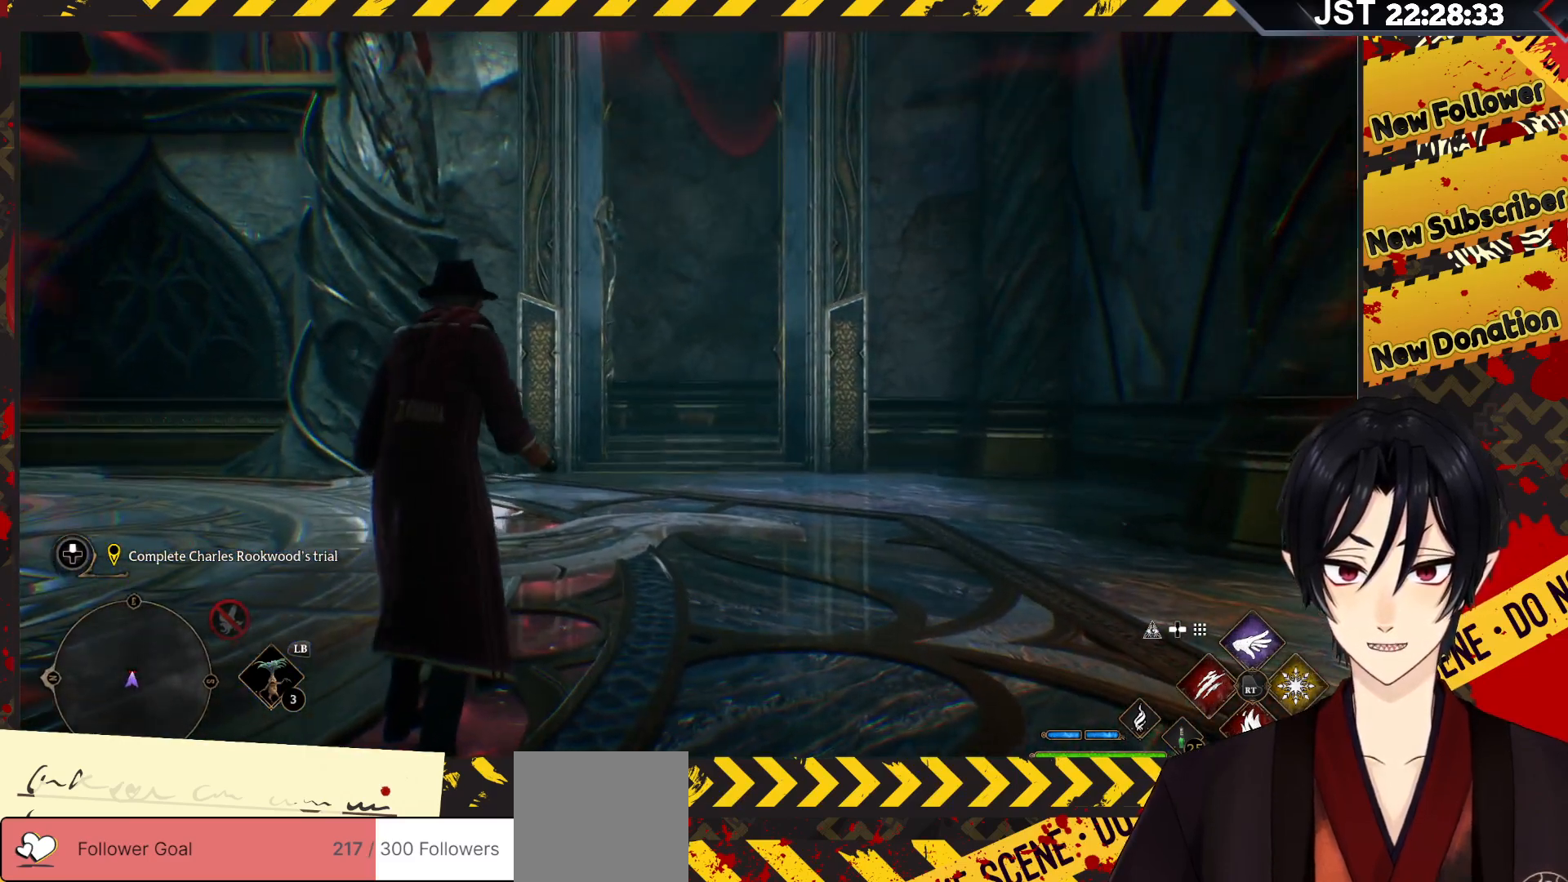
{"buttons": [], "left_stick": "center", "right_stick": "up", "events": [[267, "right_stick", "up"]]}